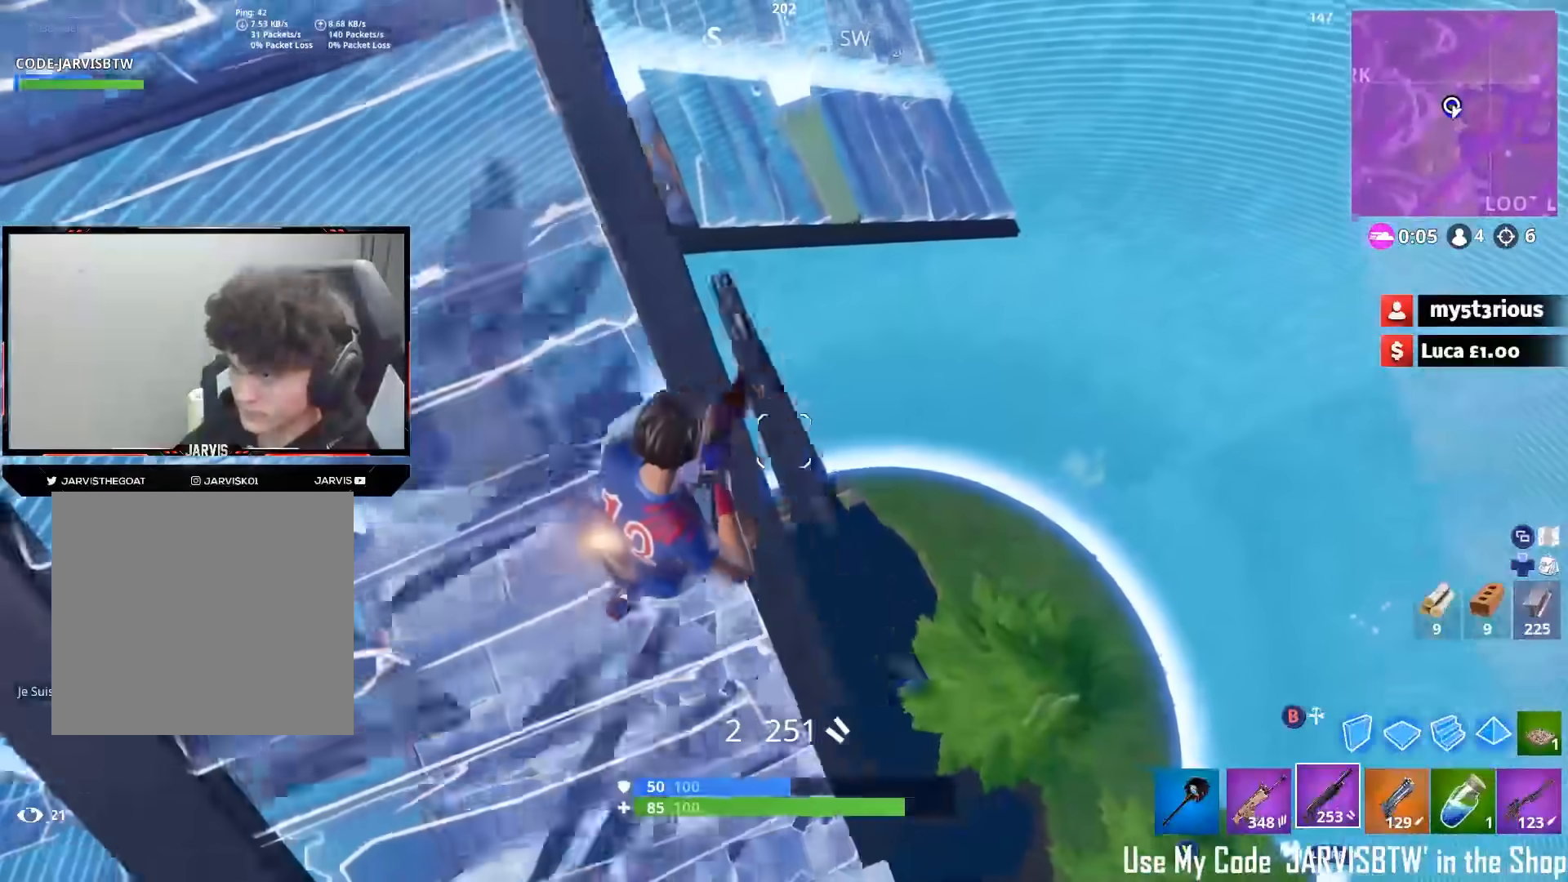
Gameplay with a controller (Xbox layout); each line is a JSON object with the inputs held at the frame after it. "events" lists button and stick changes between this image and that frame as [ms after this image, input, new state], when the widget could be followed in between.
{"buttons": ["R2"], "left_stick": "left", "right_stick": "up-left", "events": [[83, "right_stick", "down-left"], [233, "B", "down"], [283, "right_stick", "left"], [333, "B", "up"], [333, "left_stick", "left"], [400, "R2", "down"], [433, "right_stick", "up-left"]]}
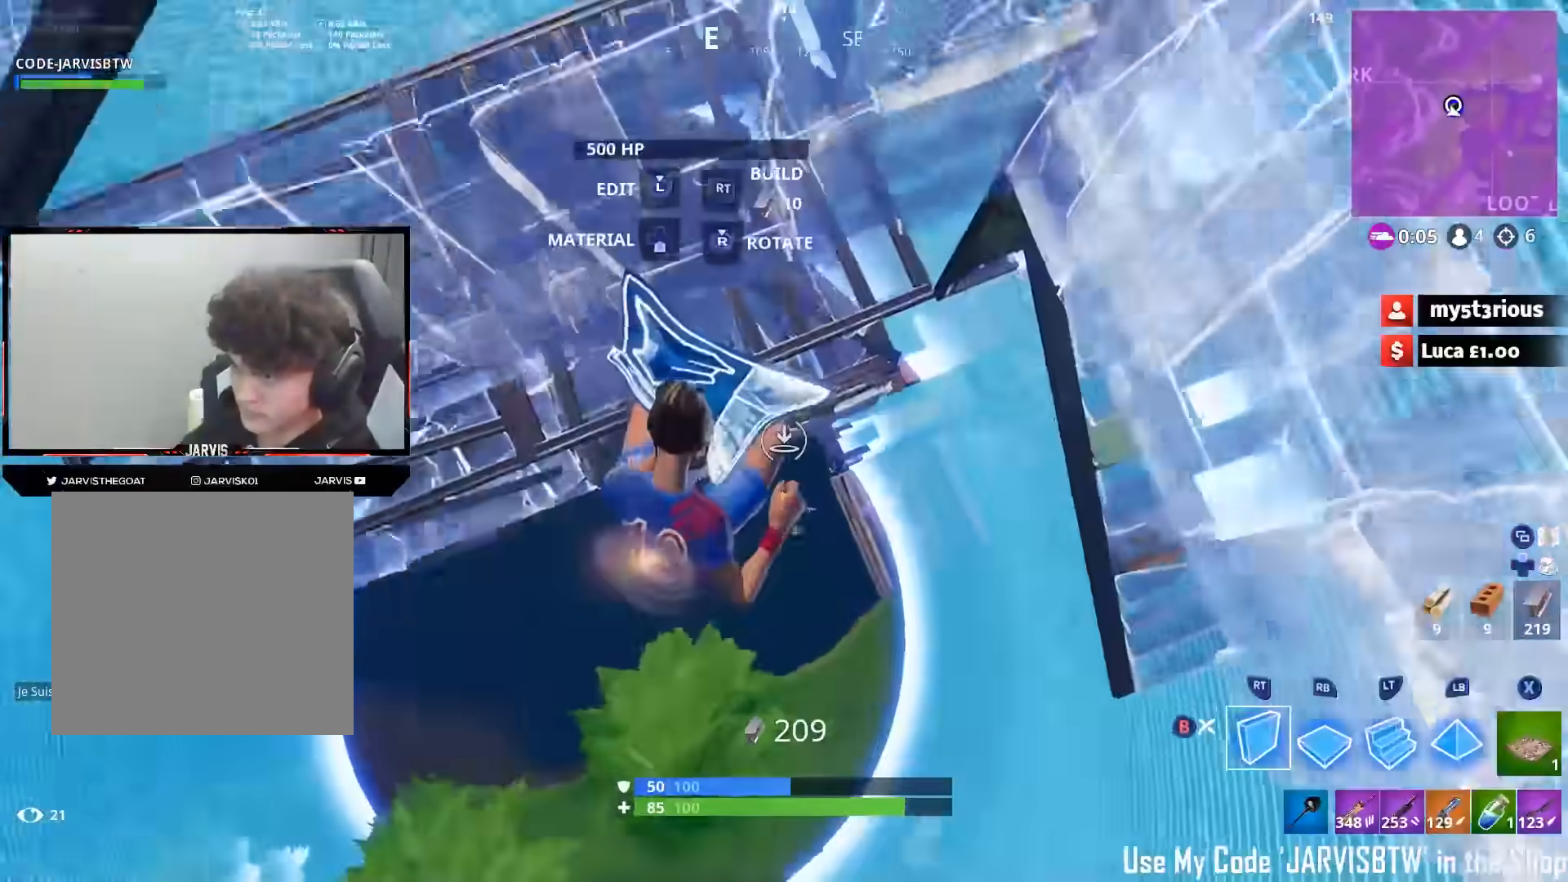
{"buttons": ["R1"], "left_stick": "up", "right_stick": "up-left", "events": [[67, "left_stick", "center"], [117, "right_stick", "center"], [267, "right_stick", "left"], [283, "R1", "down"], [317, "R2", "up"], [317, "left_stick", "up"], [383, "right_stick", "up-left"]]}
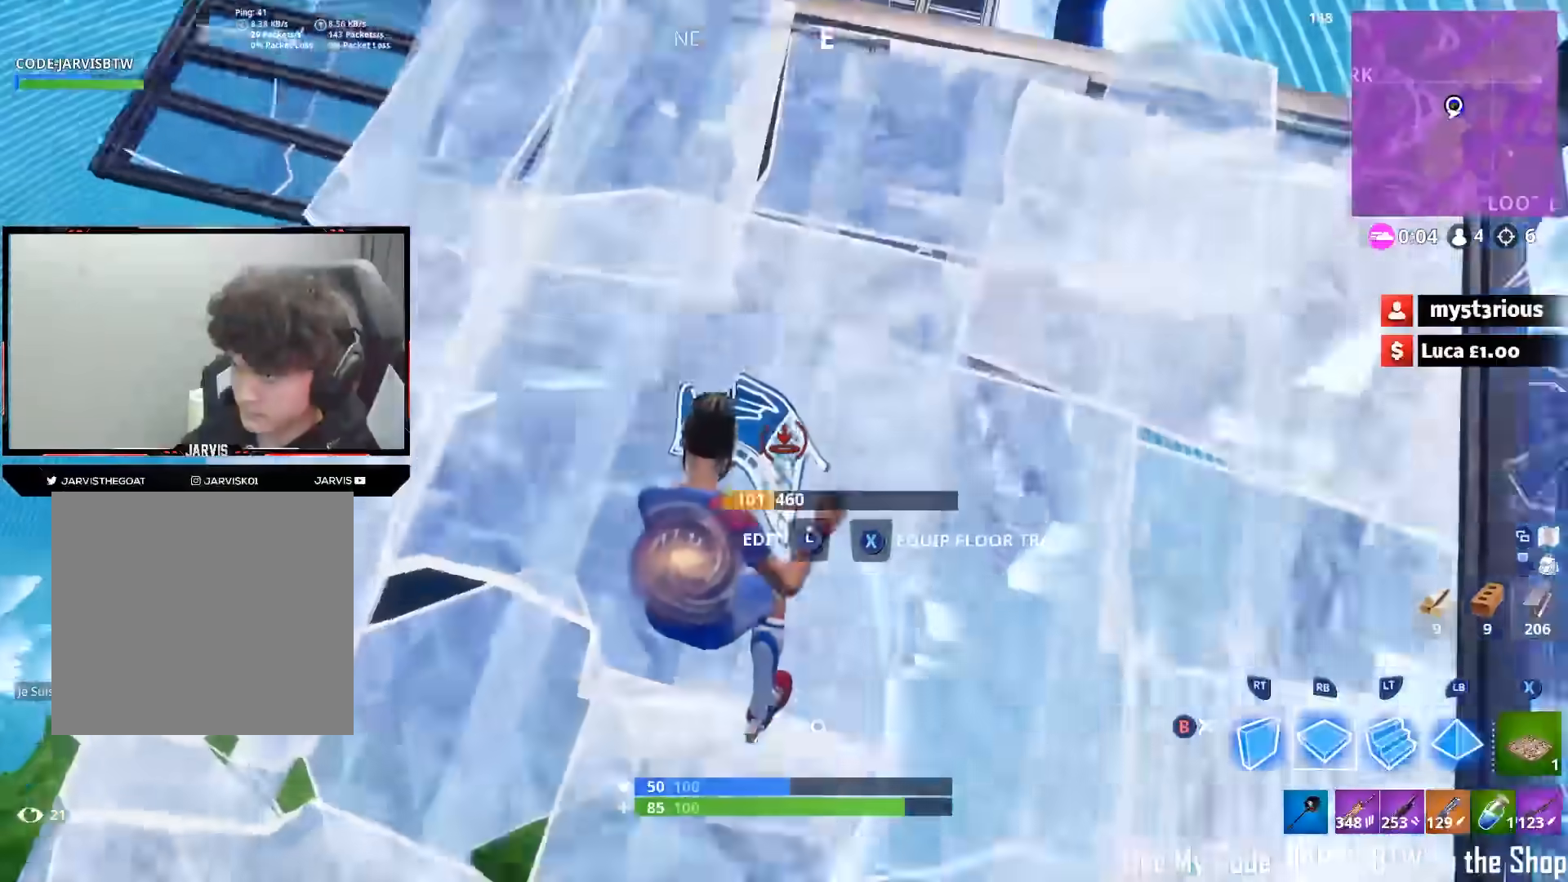
{"buttons": [], "left_stick": "up-right", "right_stick": "up-right", "events": [[67, "R1", "up"], [67, "left_stick", "up-left"], [100, "B", "down"], [183, "B", "up"], [300, "right_stick", "down-left"], [333, "left_stick", "up"], [450, "left_stick", "up-right"], [500, "right_stick", "up-right"]]}
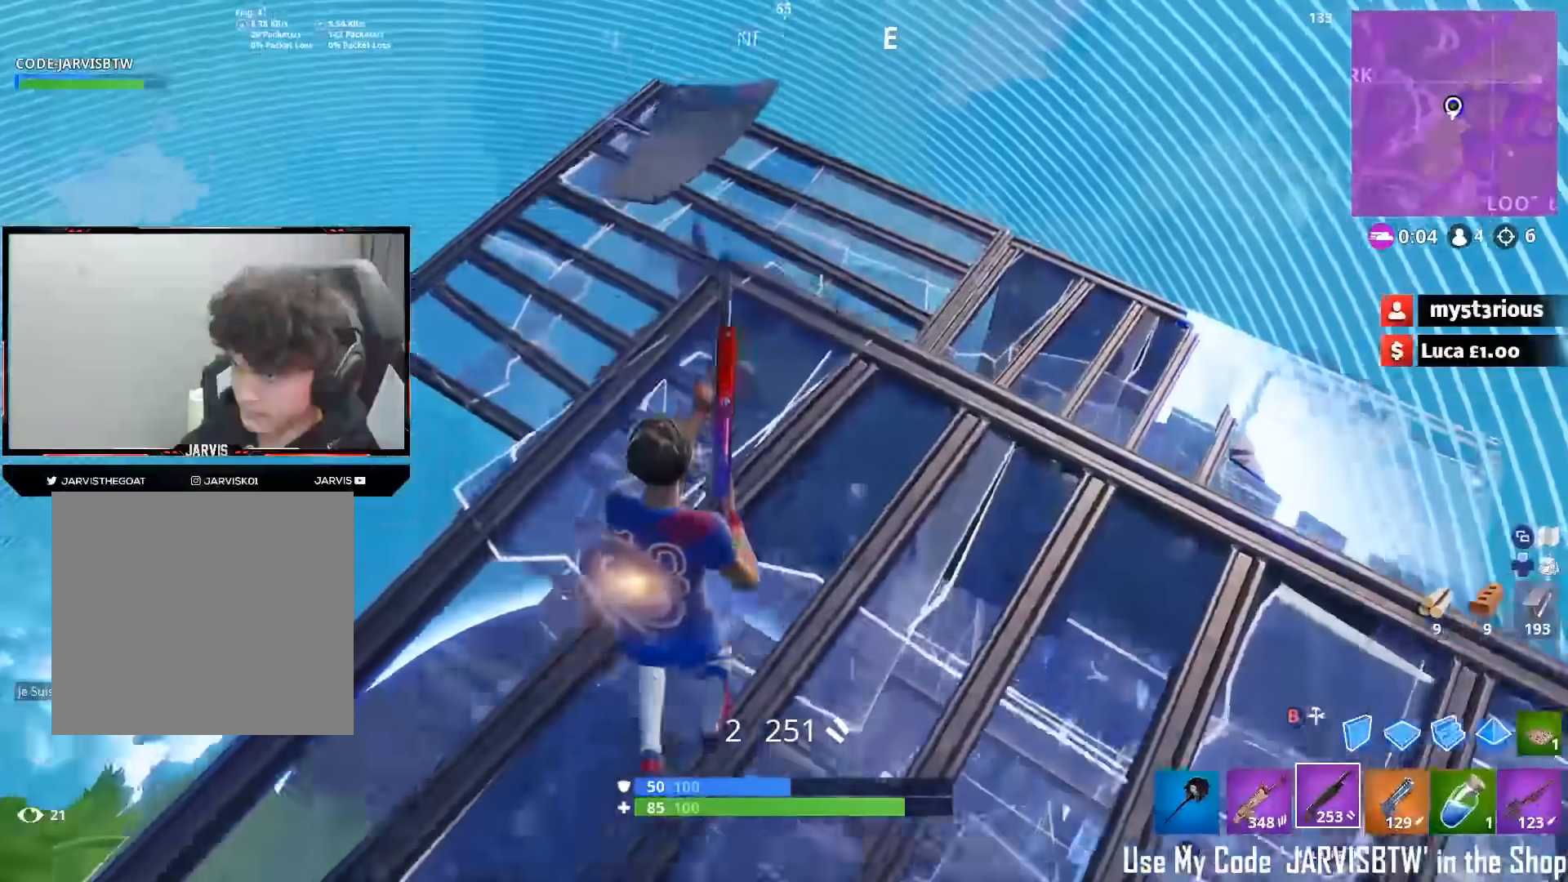
{"buttons": ["R1"], "left_stick": "up-right", "right_stick": "down-left", "events": [[33, "B", "down"], [100, "B", "up"], [167, "R1", "down"], [200, "right_stick", "center"], [250, "right_stick", "left"], [383, "A", "down"], [400, "right_stick", "down-left"], [450, "A", "up"]]}
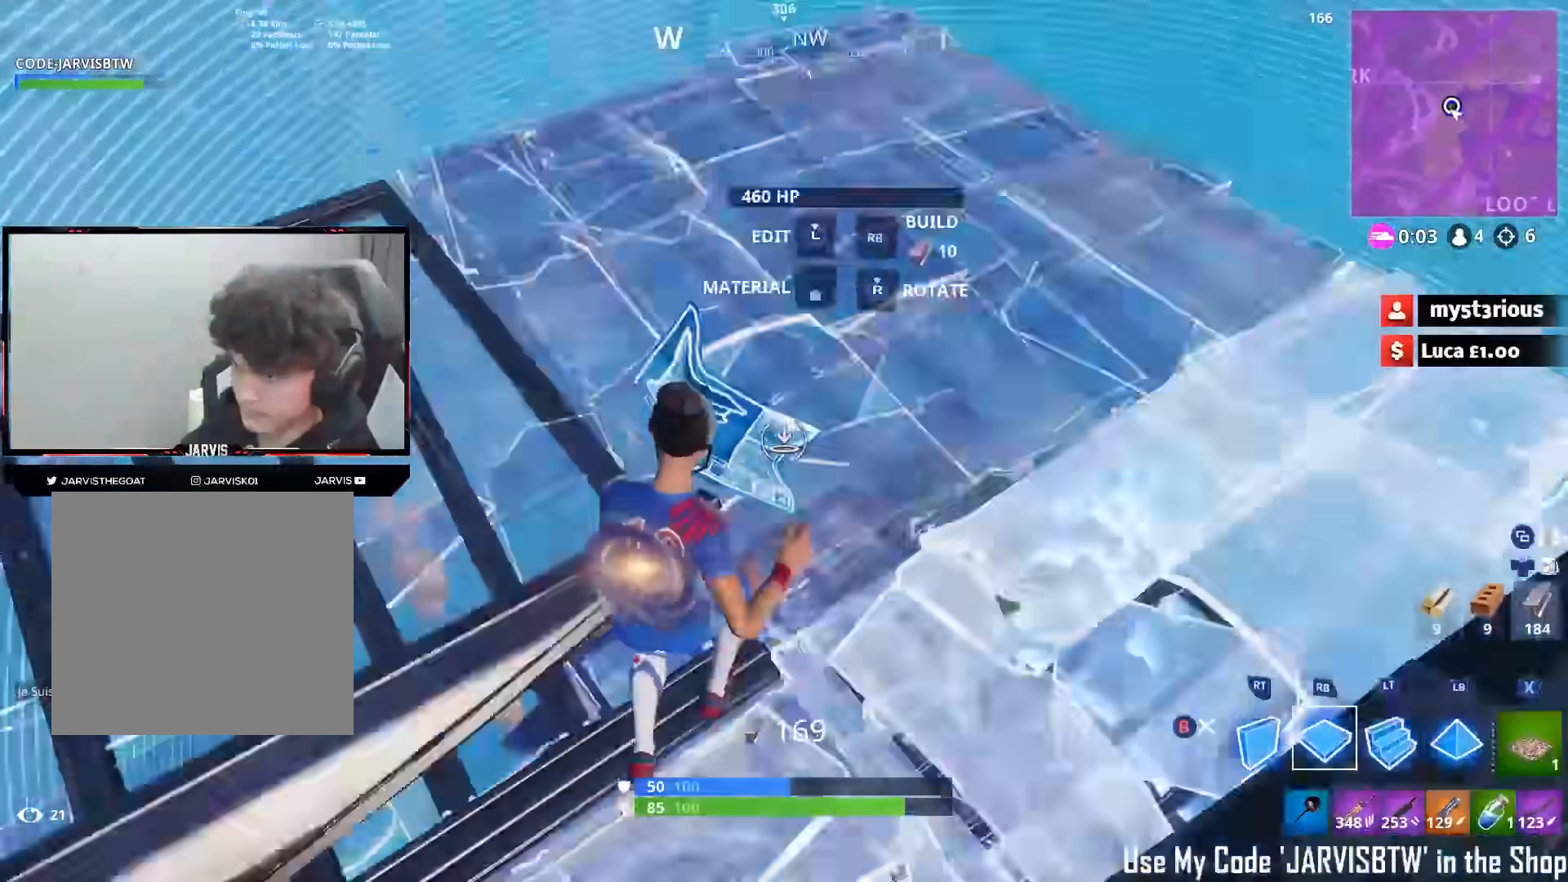
{"buttons": ["X"], "left_stick": "up-right", "right_stick": "left", "events": [[67, "B", "down"], [100, "R1", "up"], [100, "right_stick", "down-right"], [117, "B", "up"], [217, "right_stick", "center"], [367, "X", "down"], [433, "X", "up"], [500, "X", "down"], [500, "right_stick", "left"]]}
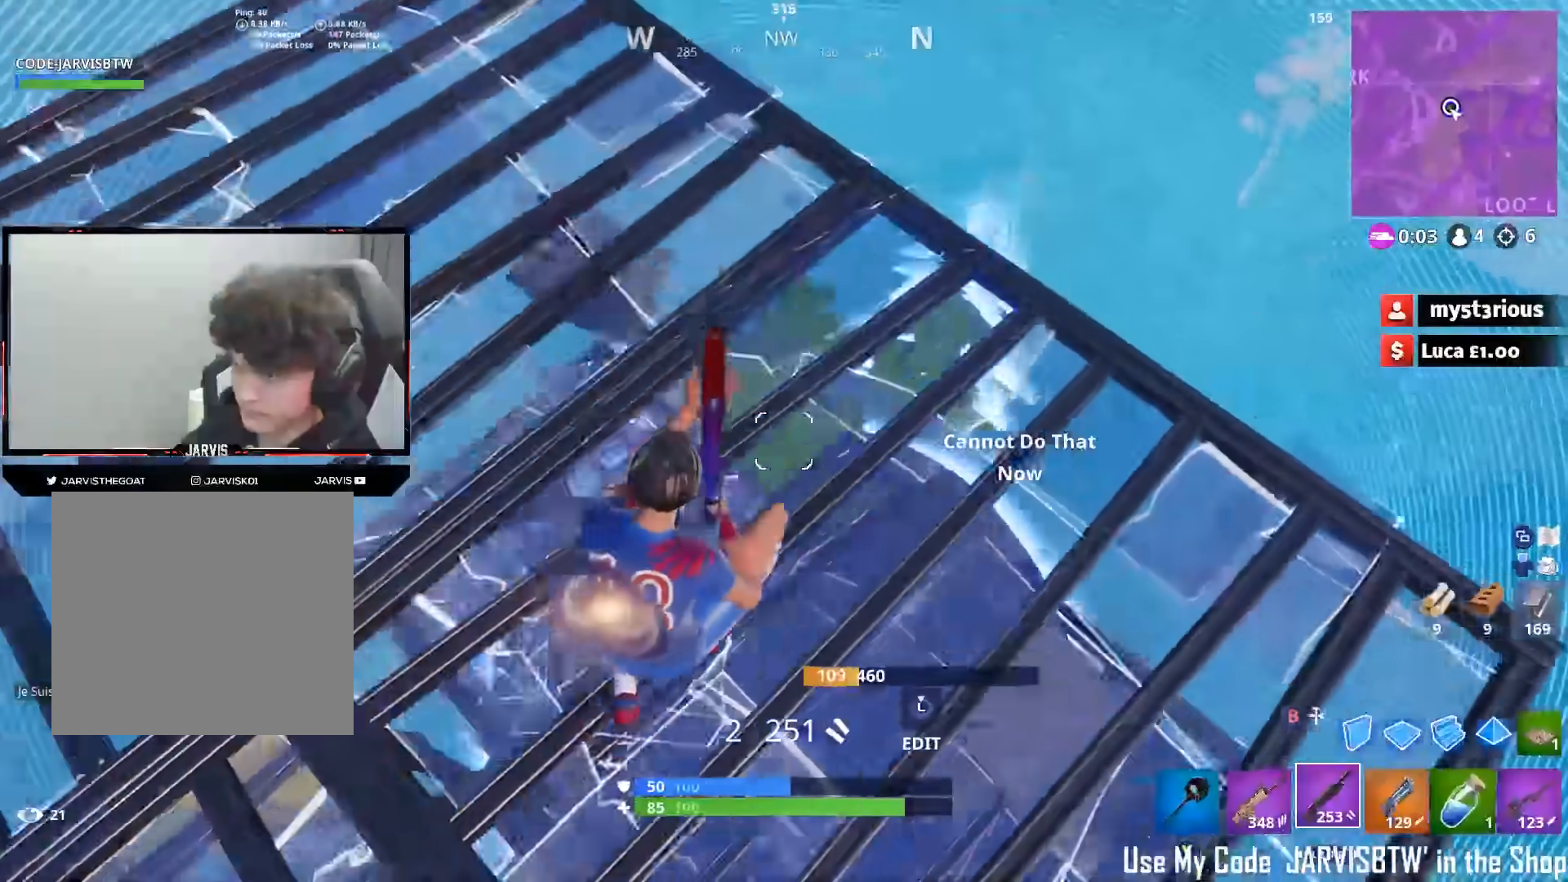
{"buttons": [], "left_stick": "right", "right_stick": "down-left", "events": [[50, "X", "up"], [133, "X", "down"], [200, "X", "up"], [250, "left_stick", "right"], [300, "R3", "down"], [367, "R3", "up"], [433, "R3", "down"], [433, "right_stick", "down-left"], [500, "R3", "up"]]}
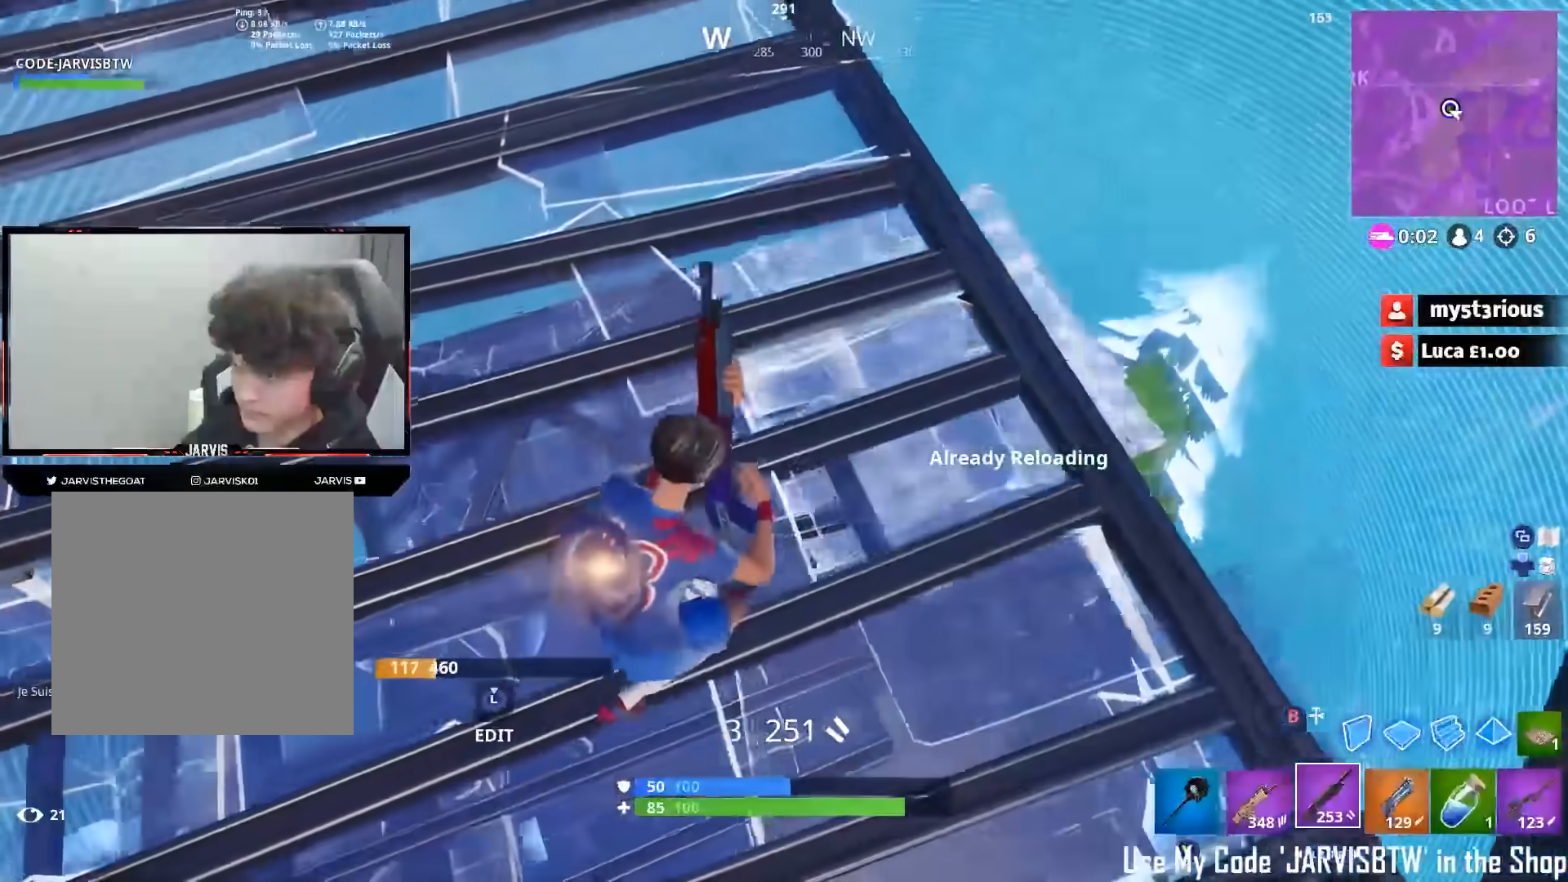
{"buttons": ["R3"], "left_stick": "down-right", "right_stick": "down", "events": [[217, "R1", "down"], [300, "R1", "up"], [417, "right_stick", "down"], [467, "R3", "down"], [467, "left_stick", "down-right"]]}
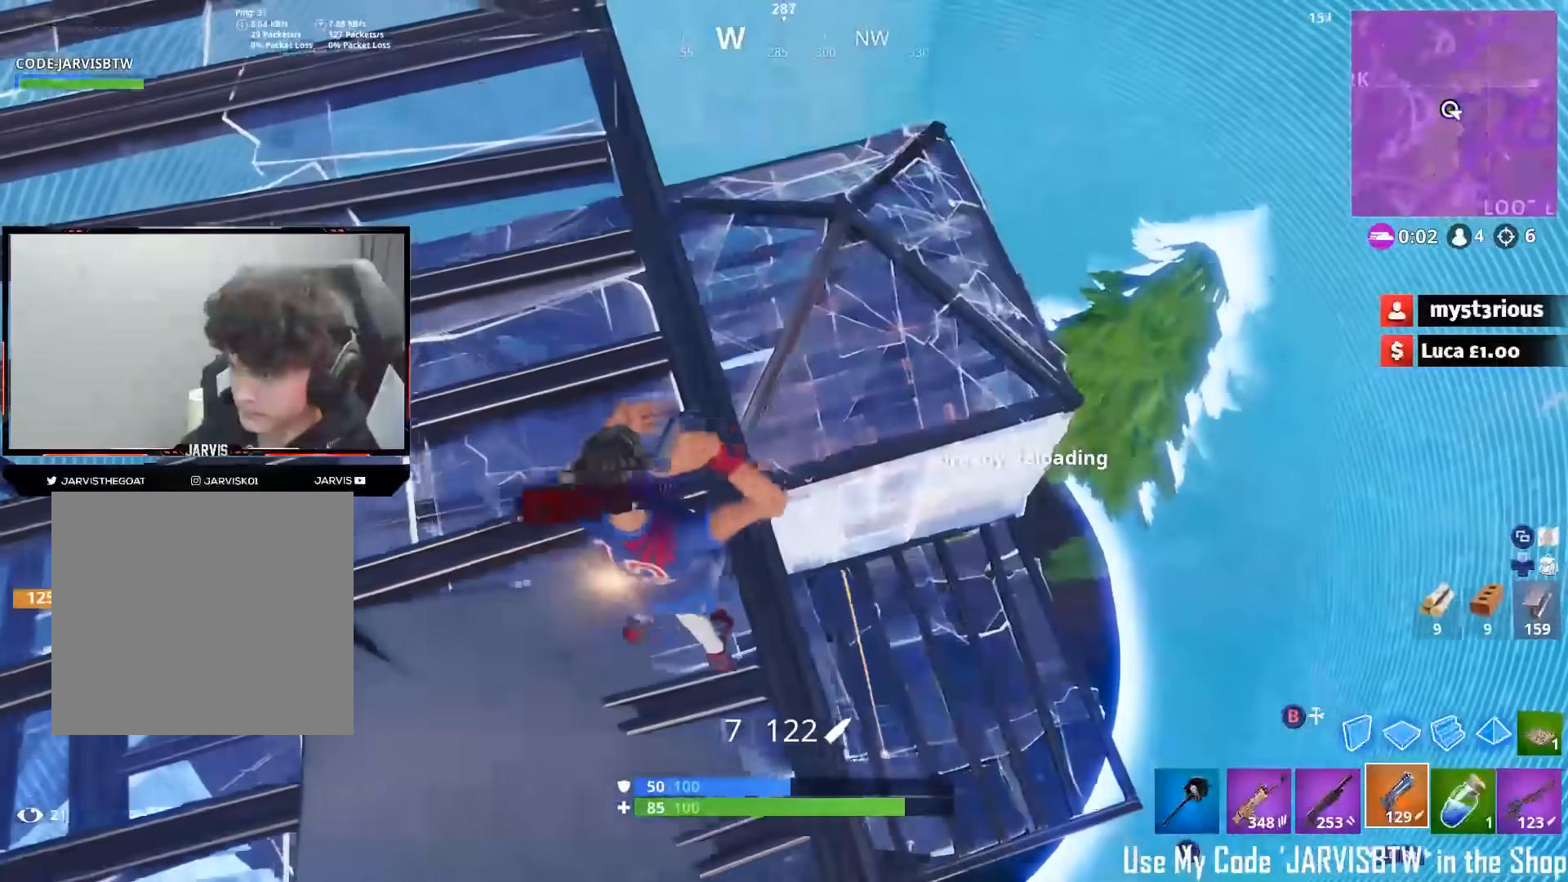
{"buttons": [], "left_stick": "up-left", "right_stick": "up-right", "events": [[17, "R3", "up"], [17, "right_stick", "center"], [317, "left_stick", "up"], [483, "left_stick", "up-left"], [483, "right_stick", "up-right"]]}
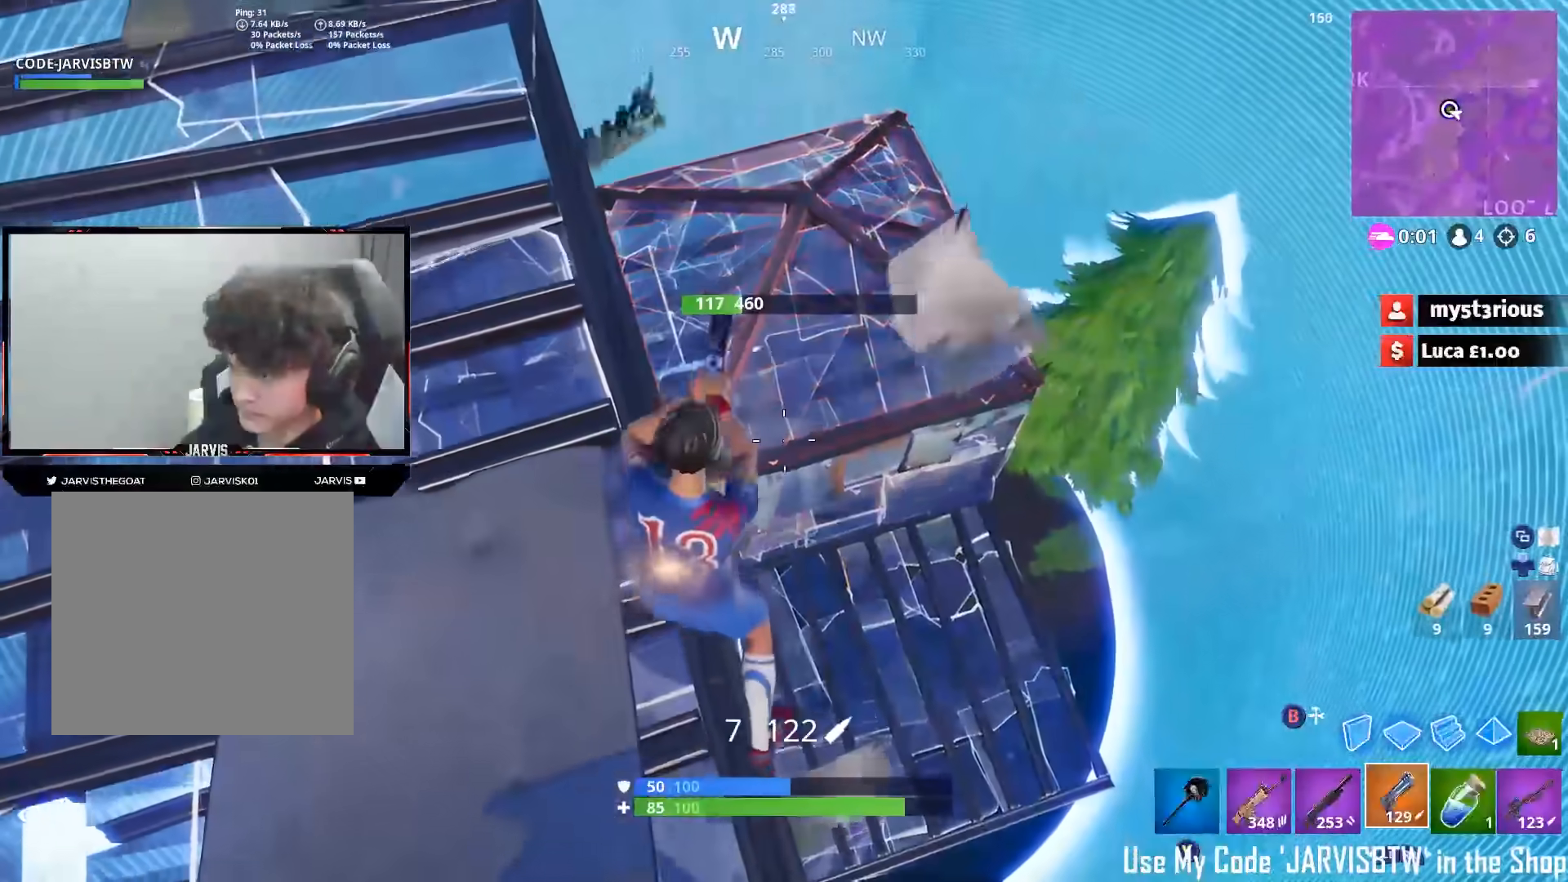
{"buttons": [], "left_stick": "up-left", "right_stick": "down-left", "events": [[267, "R2", "down"], [267, "right_stick", "center"], [383, "R2", "up"], [400, "R3", "down"], [400, "right_stick", "down-left"], [450, "R3", "up"]]}
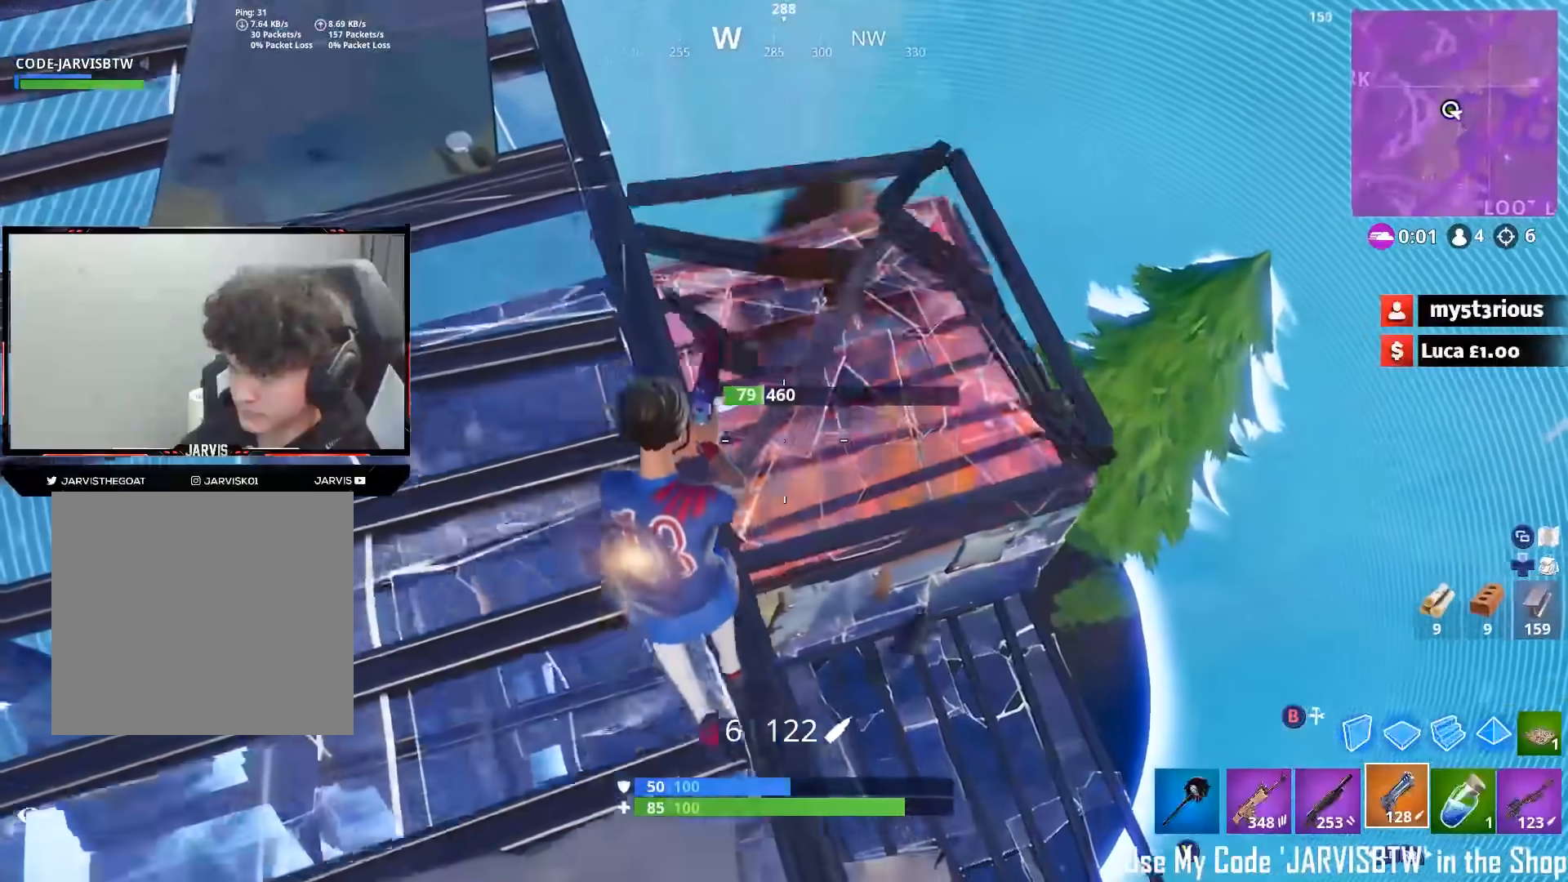
{"buttons": [], "left_stick": "down-right", "right_stick": "center", "events": [[83, "left_stick", "up"], [117, "R3", "down"], [183, "R3", "up"], [267, "R3", "down"], [300, "left_stick", "left"], [350, "R3", "up"], [350, "left_stick", "down"], [483, "left_stick", "down-right"], [483, "right_stick", "center"]]}
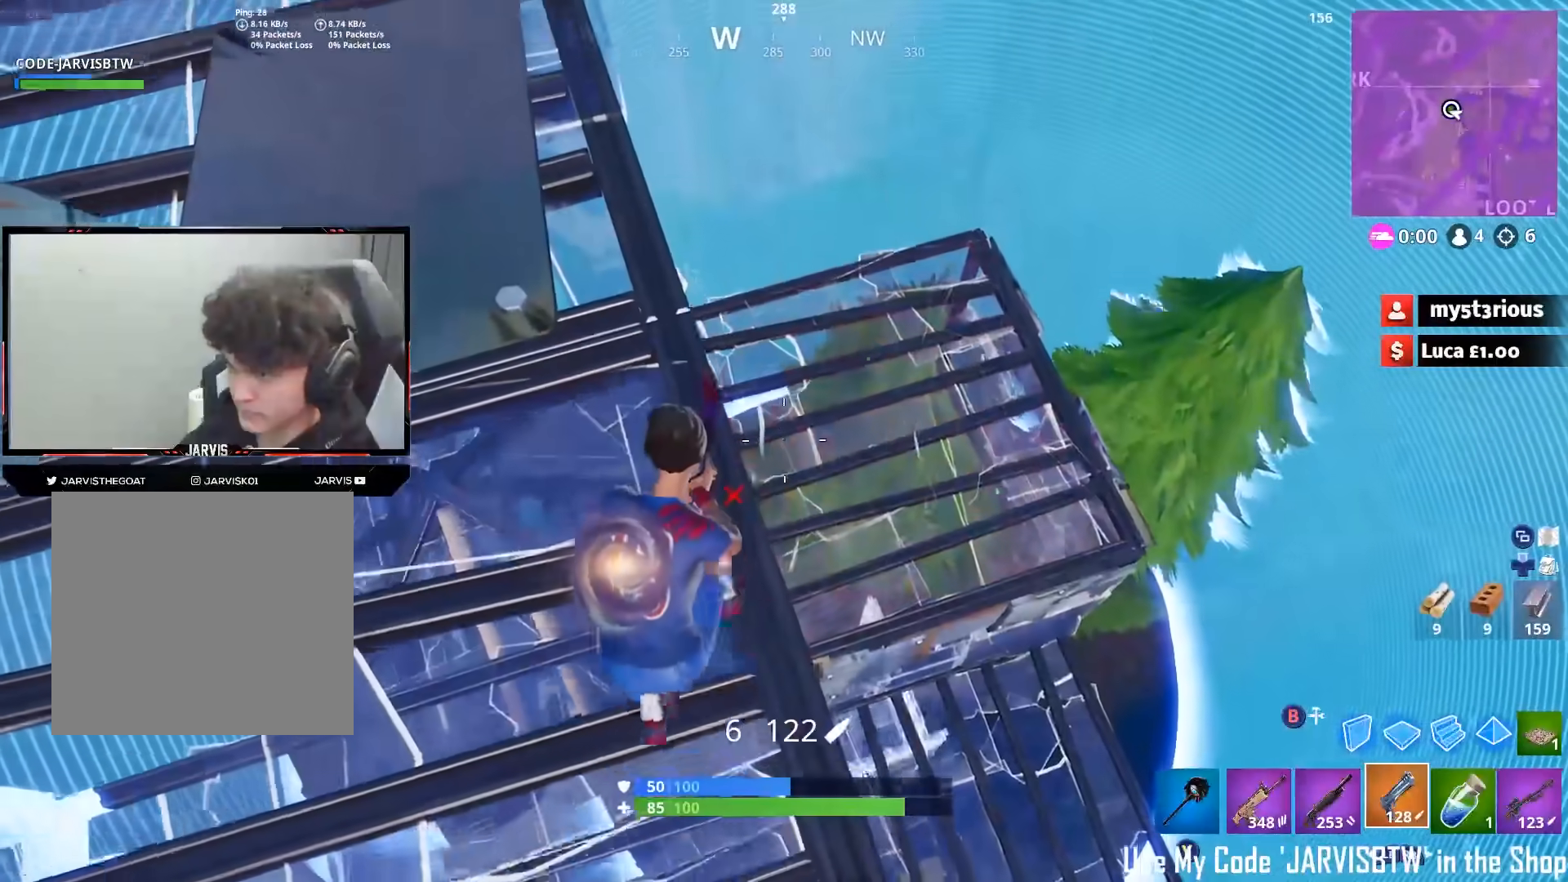
{"buttons": [], "left_stick": "right", "right_stick": "down", "events": [[50, "right_stick", "down"], [200, "R3", "down"], [200, "left_stick", "right"], [283, "R3", "up"]]}
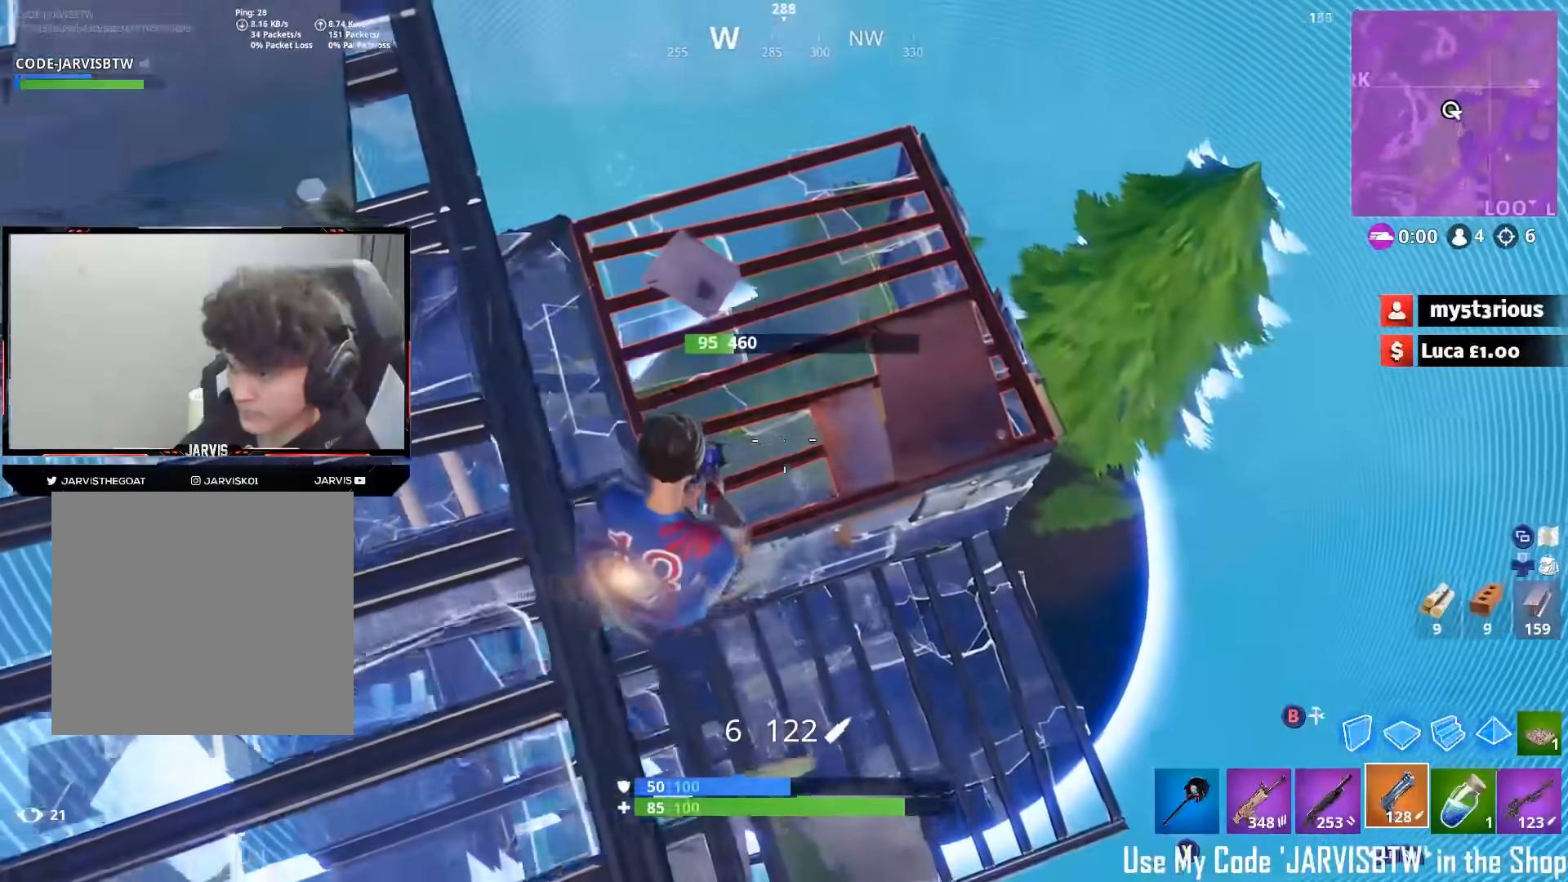
{"buttons": ["L1", "R1"], "left_stick": "up-right", "right_stick": "down", "events": [[117, "B", "down"], [117, "right_stick", "center"], [183, "B", "up"], [200, "right_stick", "up-left"], [217, "left_stick", "up-right"], [350, "L1", "down"], [367, "R1", "down"], [483, "right_stick", "down"]]}
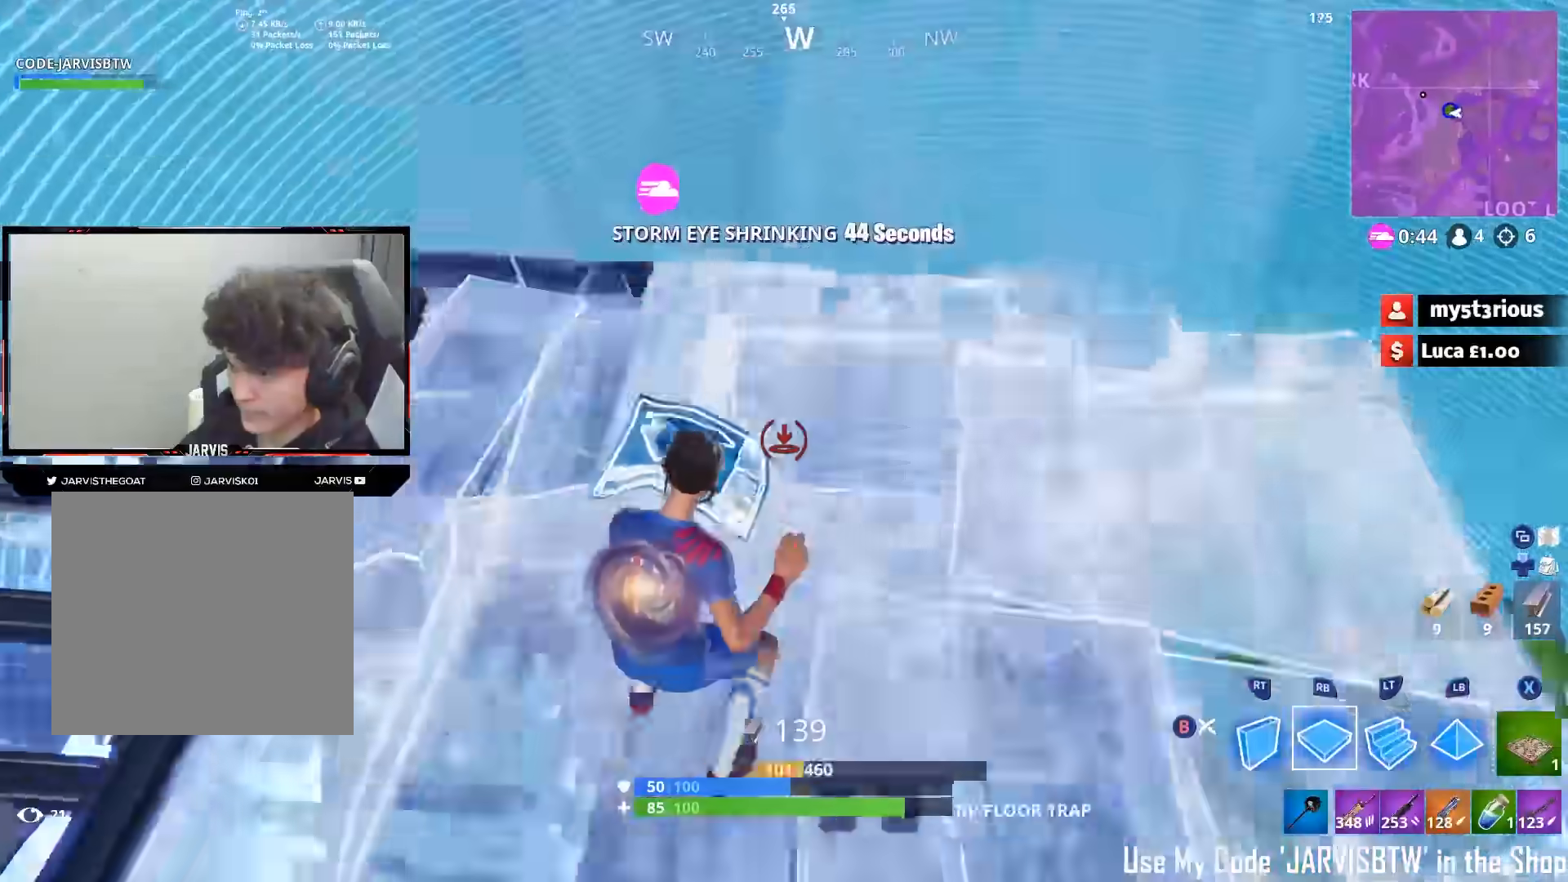
{"buttons": [], "left_stick": "right", "right_stick": "down-left", "events": [[150, "B", "down"], [150, "L1", "up"], [150, "R1", "up"], [150, "right_stick", "up"], [200, "B", "up"], [267, "right_stick", "up-left"], [367, "left_stick", "right"], [433, "right_stick", "down-left"]]}
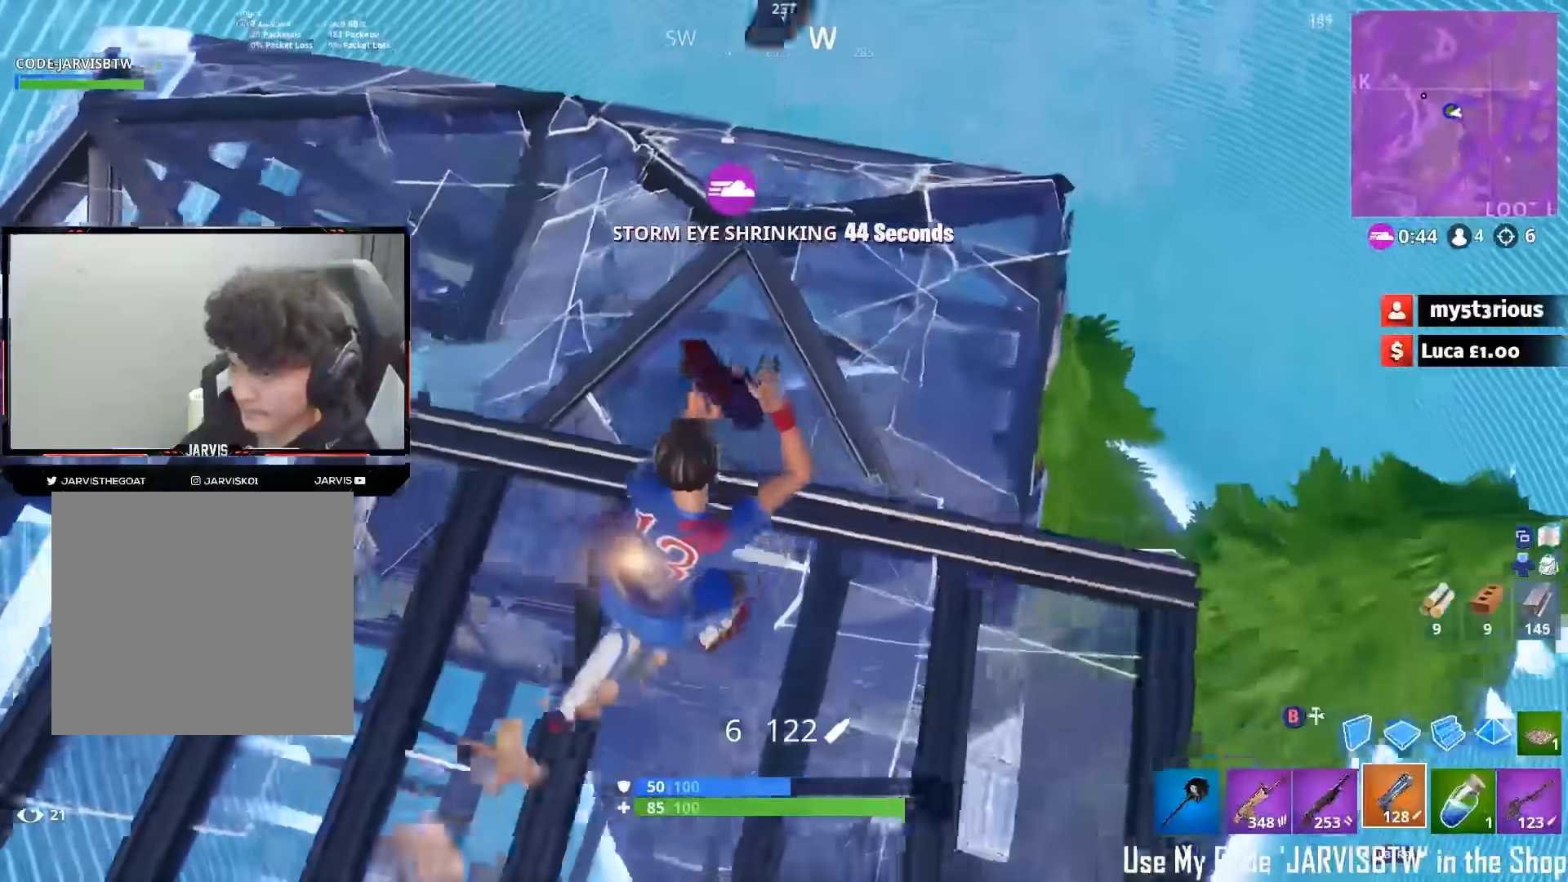
{"buttons": [], "left_stick": "down-right", "right_stick": "center", "events": [[83, "right_stick", "left"], [117, "left_stick", "down-right"], [267, "R3", "down"], [267, "right_stick", "center"], [317, "R3", "up"], [383, "R3", "down"], [467, "R3", "up"]]}
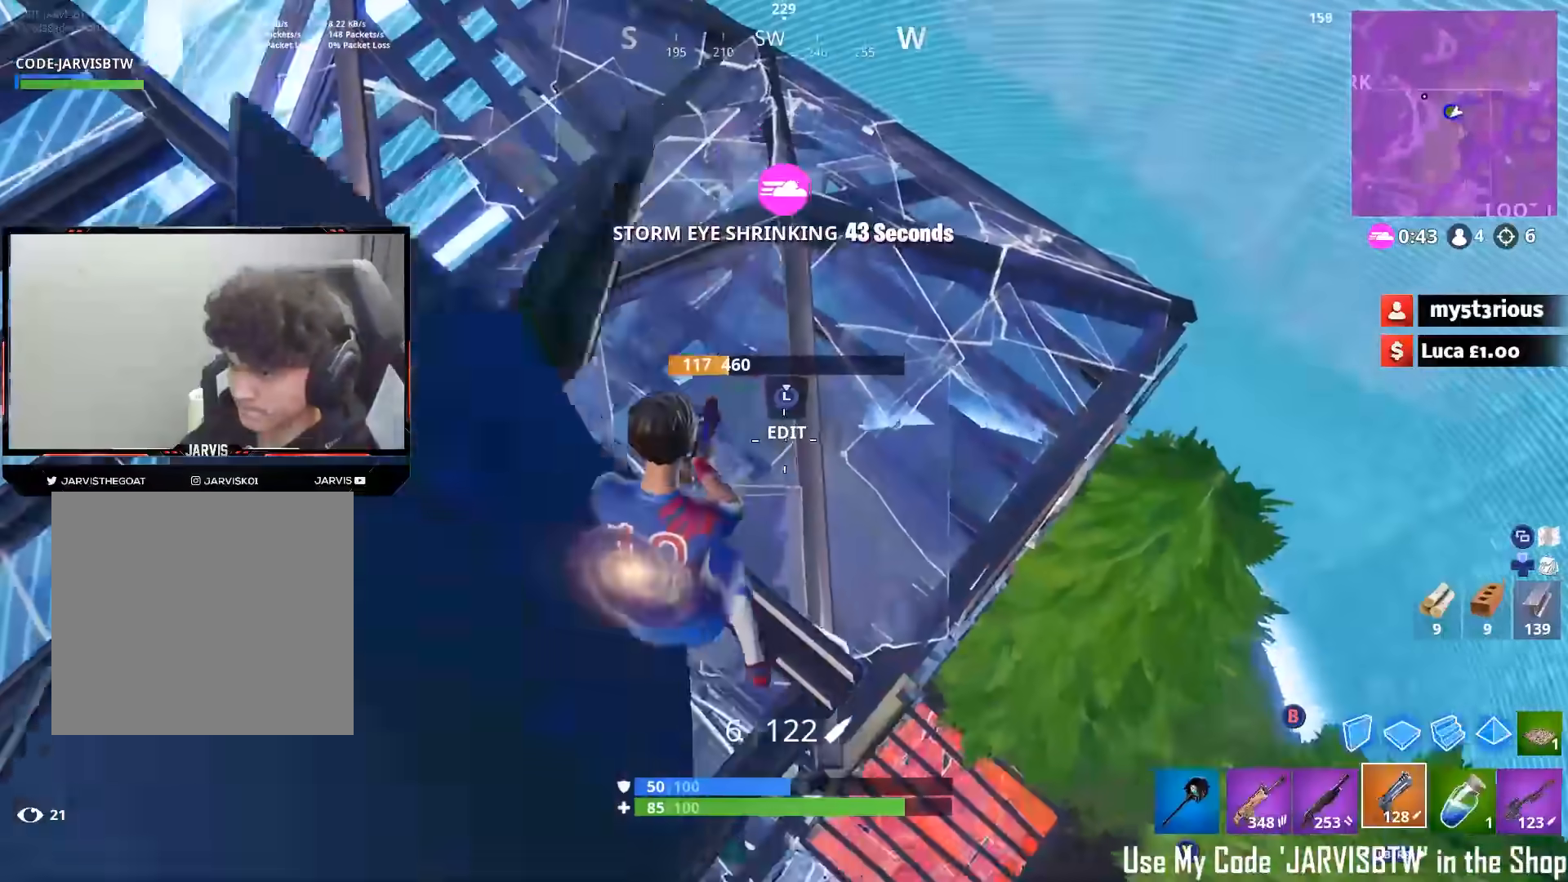
{"buttons": [], "left_stick": "left", "right_stick": "center", "events": [[67, "right_stick", "up-left"], [100, "left_stick", "up-left"], [167, "X", "down"], [200, "X", "up"], [283, "X", "down"], [300, "right_stick", "center"], [367, "X", "up"], [500, "left_stick", "left"]]}
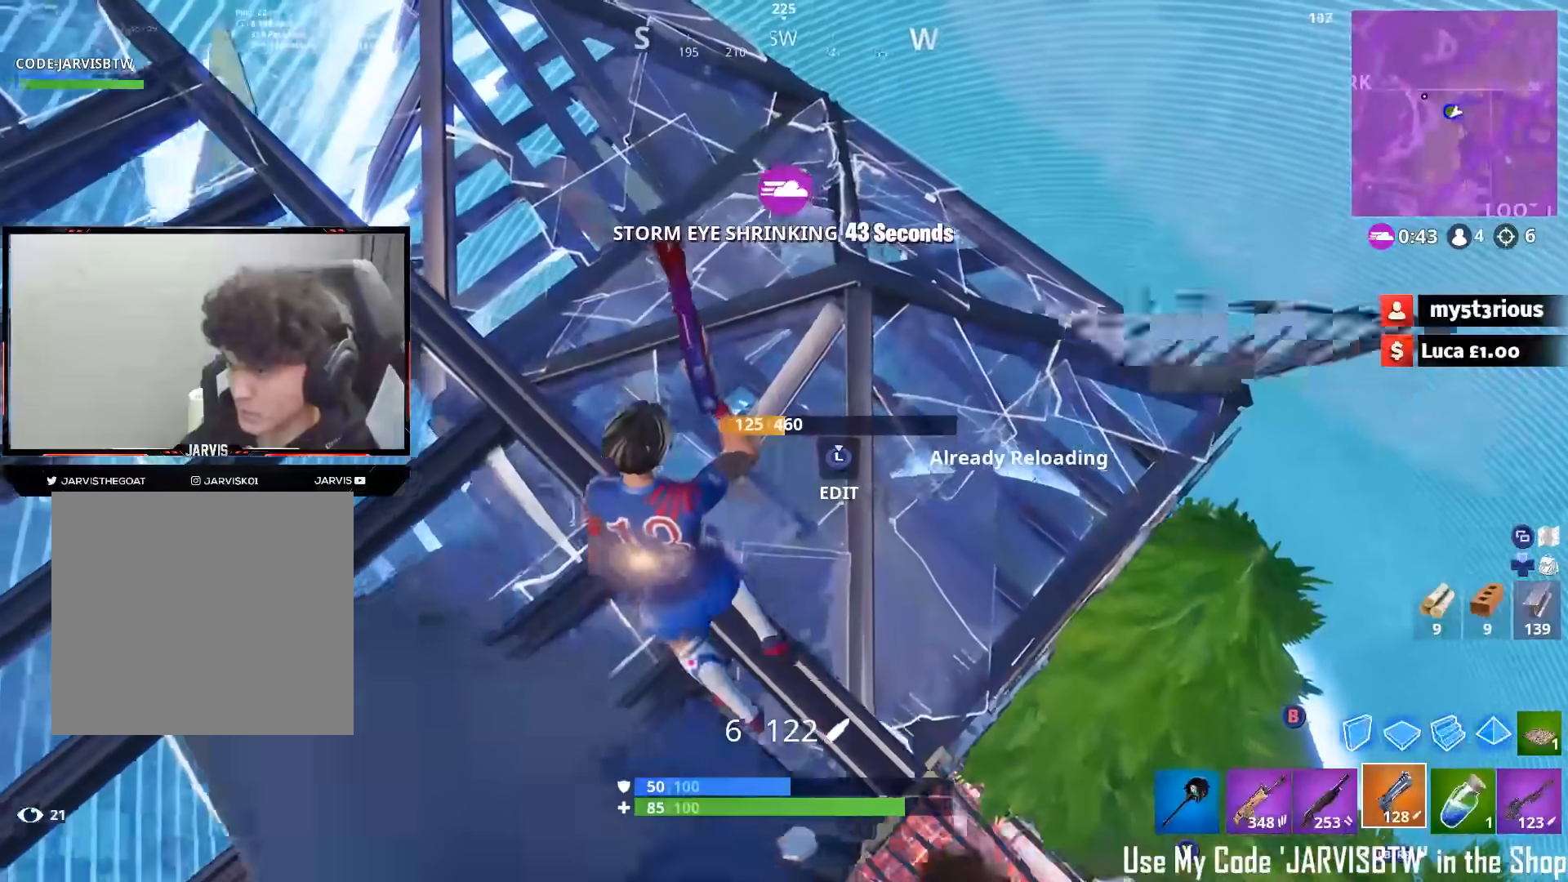
{"buttons": [], "left_stick": "right", "right_stick": "right", "events": [[50, "right_stick", "right"], [167, "R3", "down"], [233, "R3", "up"], [233, "left_stick", "right"], [300, "R3", "down"], [367, "R3", "up"]]}
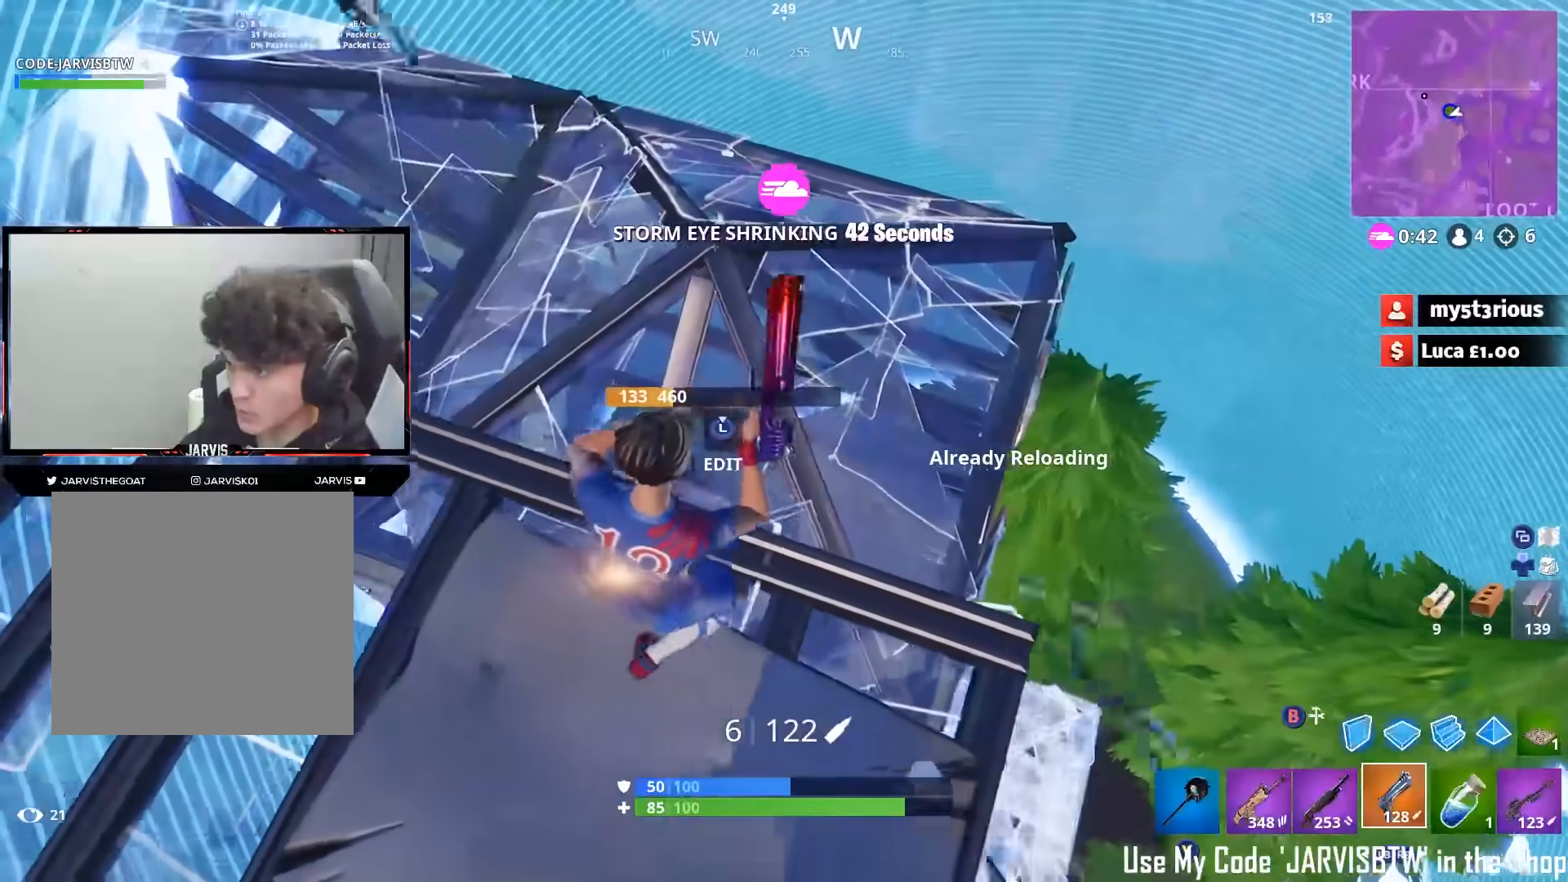
{"buttons": [], "left_stick": "right", "right_stick": "center", "events": [[17, "right_stick", "center"], [183, "left_stick", "down"], [367, "R3", "down"], [417, "R3", "up"], [450, "left_stick", "right"]]}
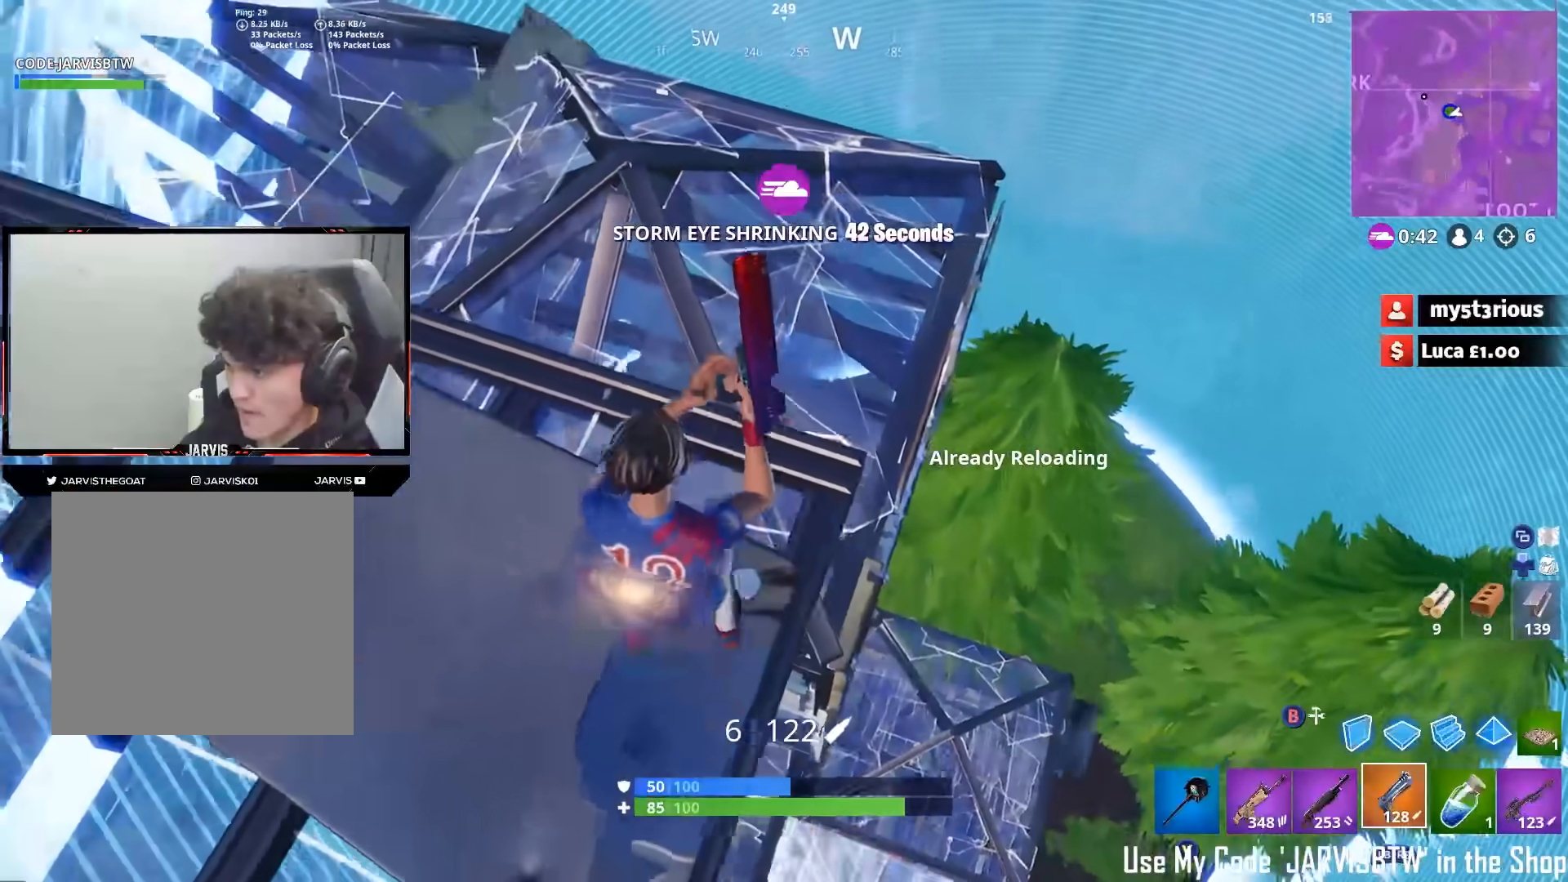
{"buttons": [], "left_stick": "up", "right_stick": "center", "events": [[33, "right_stick", "right"], [100, "left_stick", "up"], [233, "R3", "down"], [233, "right_stick", "down-right"], [283, "R3", "up"], [450, "right_stick", "center"]]}
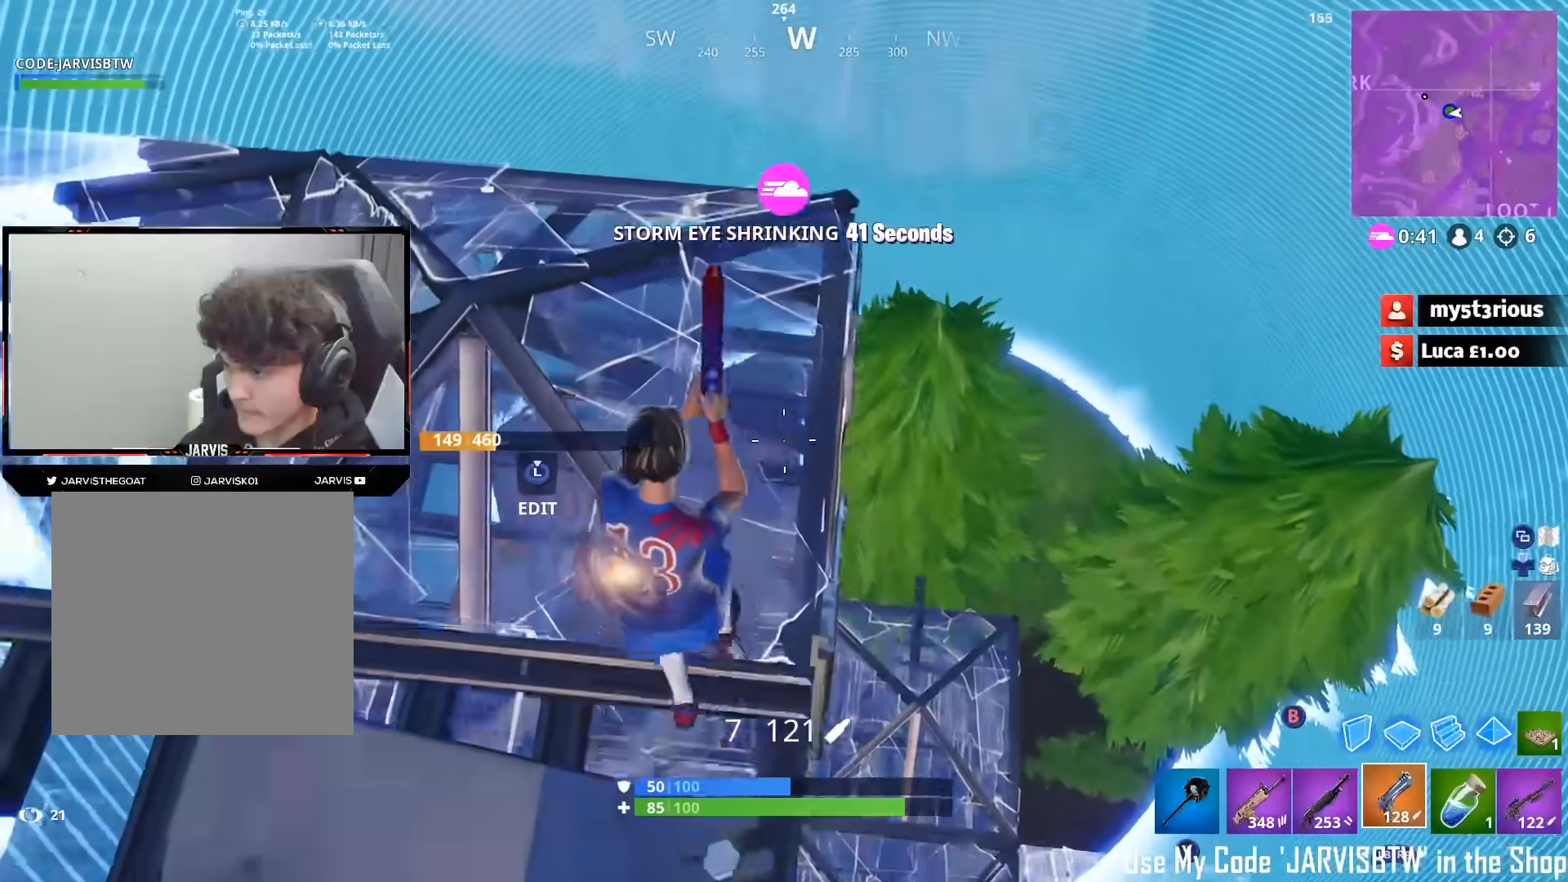
{"buttons": ["L1"], "left_stick": "up-right", "right_stick": "left", "events": [[200, "left_stick", "up-right"], [267, "right_stick", "left"], [417, "L1", "down"]]}
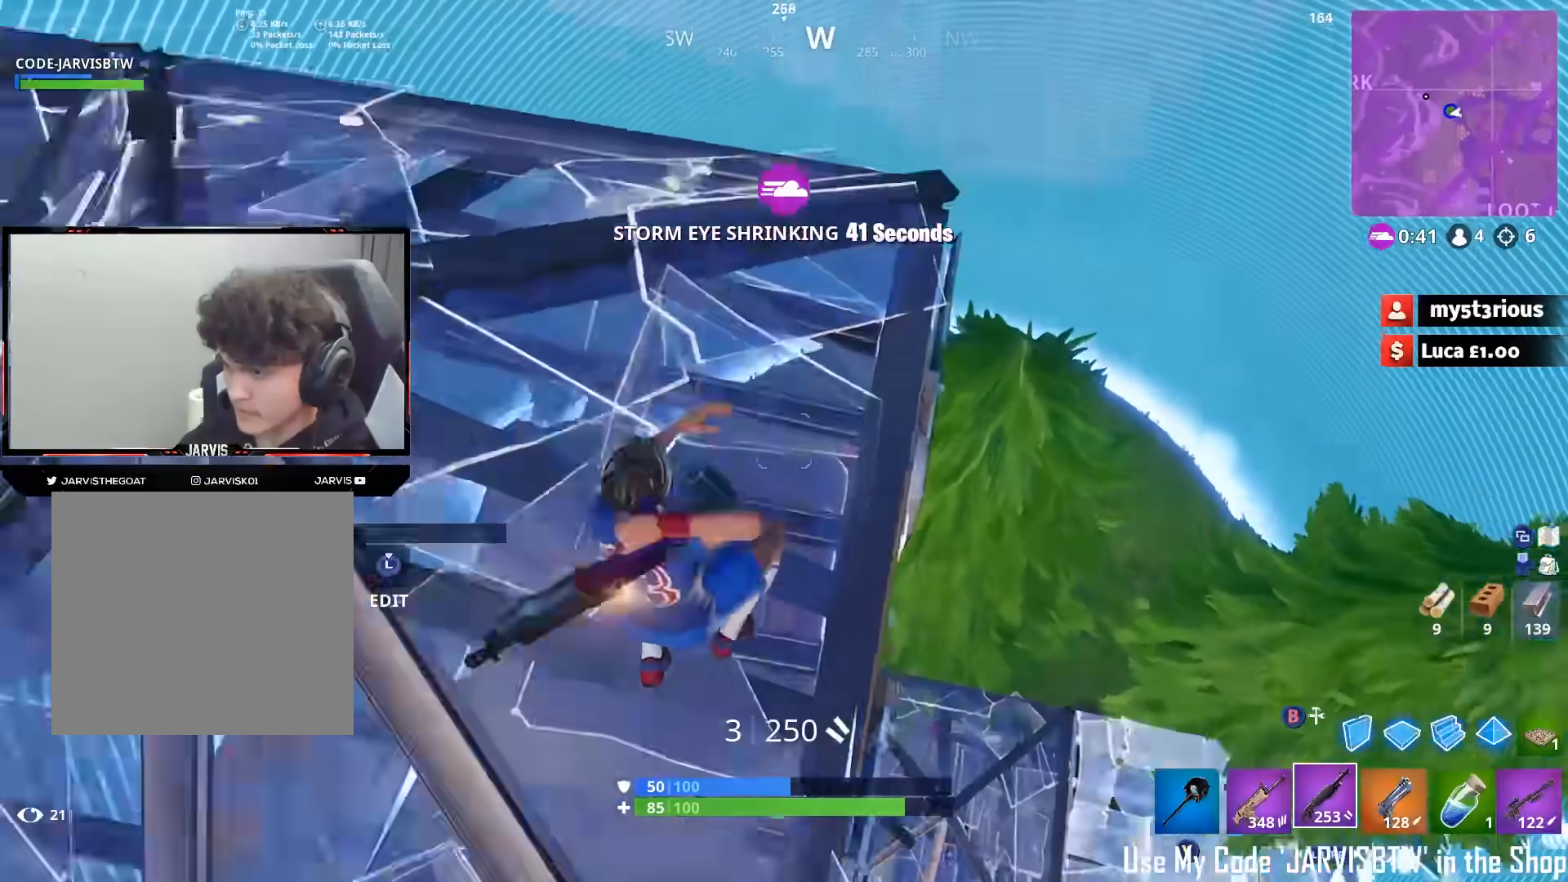
{"buttons": ["R3"], "left_stick": "left", "right_stick": "right", "events": [[50, "L1", "up"], [117, "X", "down"], [150, "X", "up"], [233, "X", "down"], [283, "X", "up"], [333, "right_stick", "down-right"], [383, "left_stick", "left"], [400, "right_stick", "right"], [467, "R3", "down"]]}
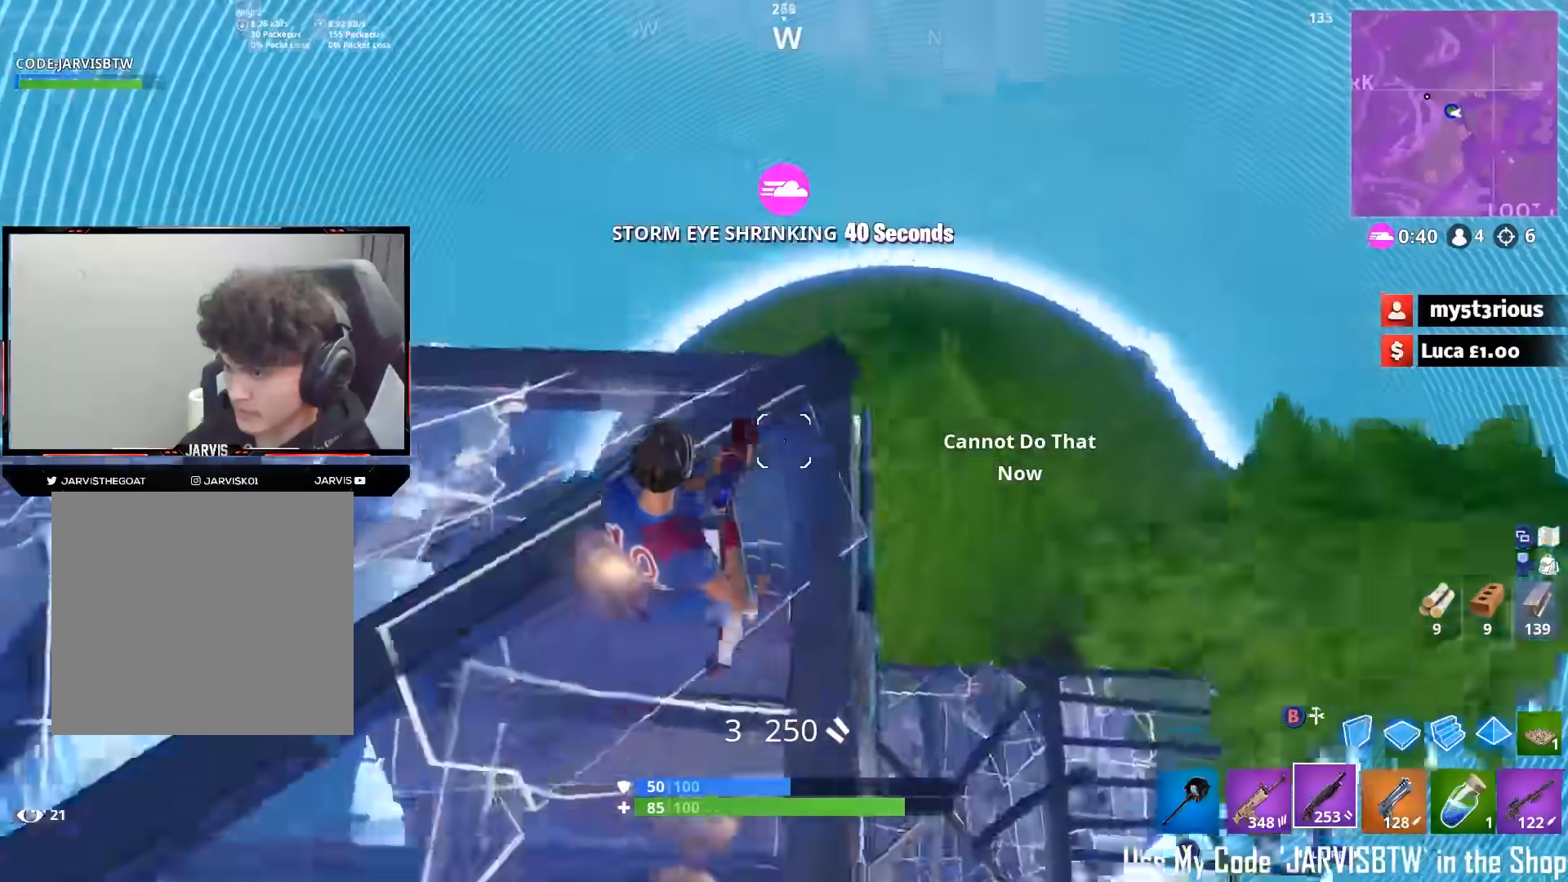
{"buttons": [], "left_stick": "right", "right_stick": "down-left", "events": [[33, "left_stick", "down"], [50, "R3", "up"], [100, "R3", "down"], [133, "left_stick", "right"], [183, "R3", "up"], [267, "right_stick", "down-right"], [400, "right_stick", "center"], [450, "right_stick", "down-left"]]}
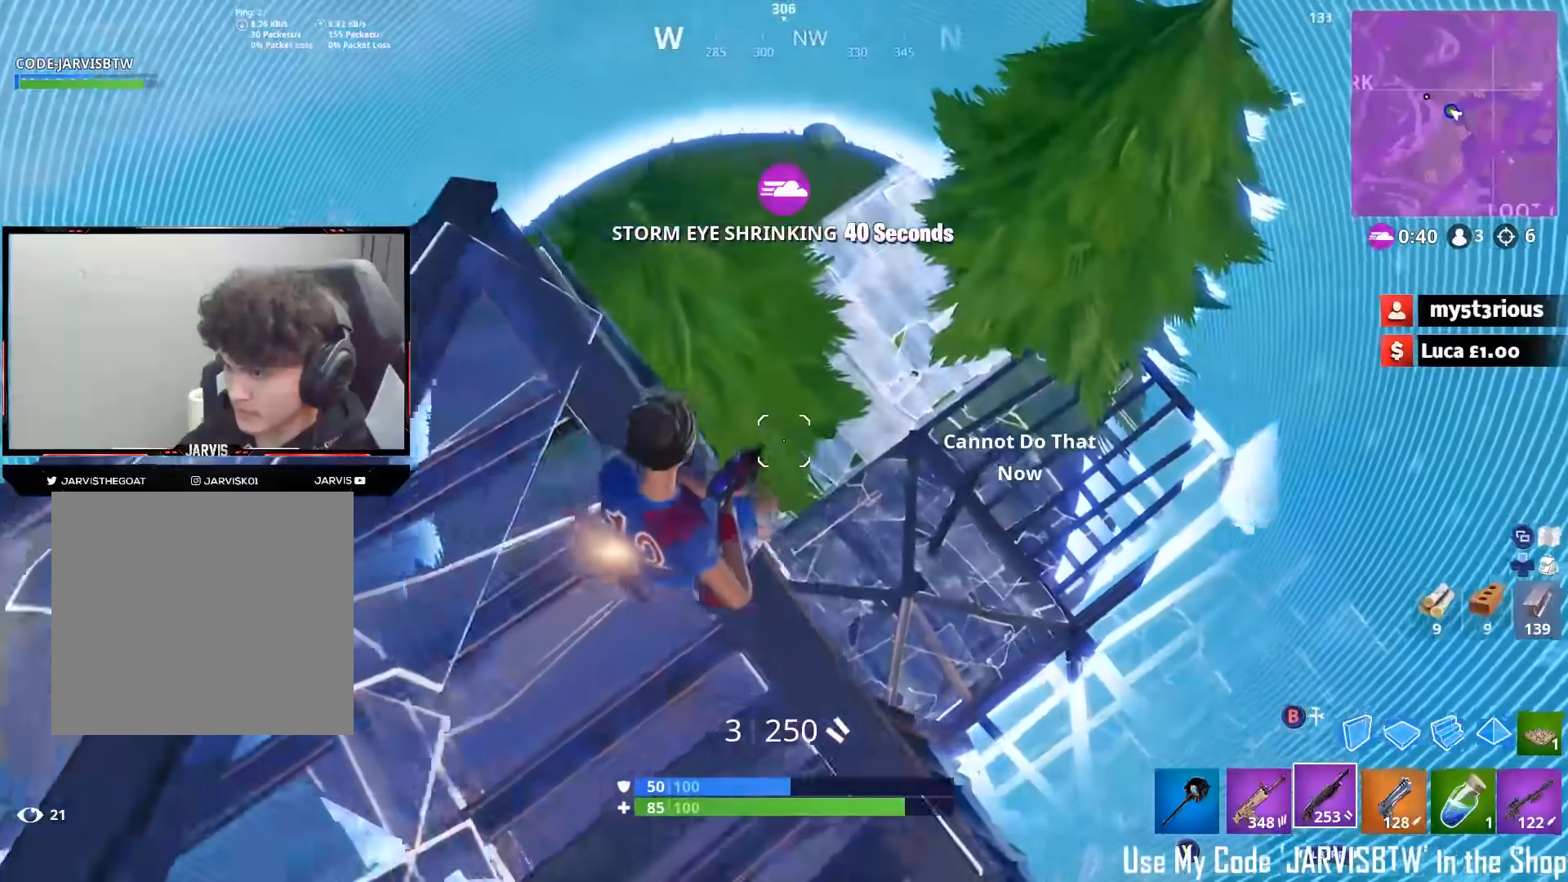
{"buttons": [], "left_stick": "down-right", "right_stick": "left", "events": [[250, "right_stick", "left"], [333, "left_stick", "down-right"], [367, "B", "down"], [433, "B", "up"]]}
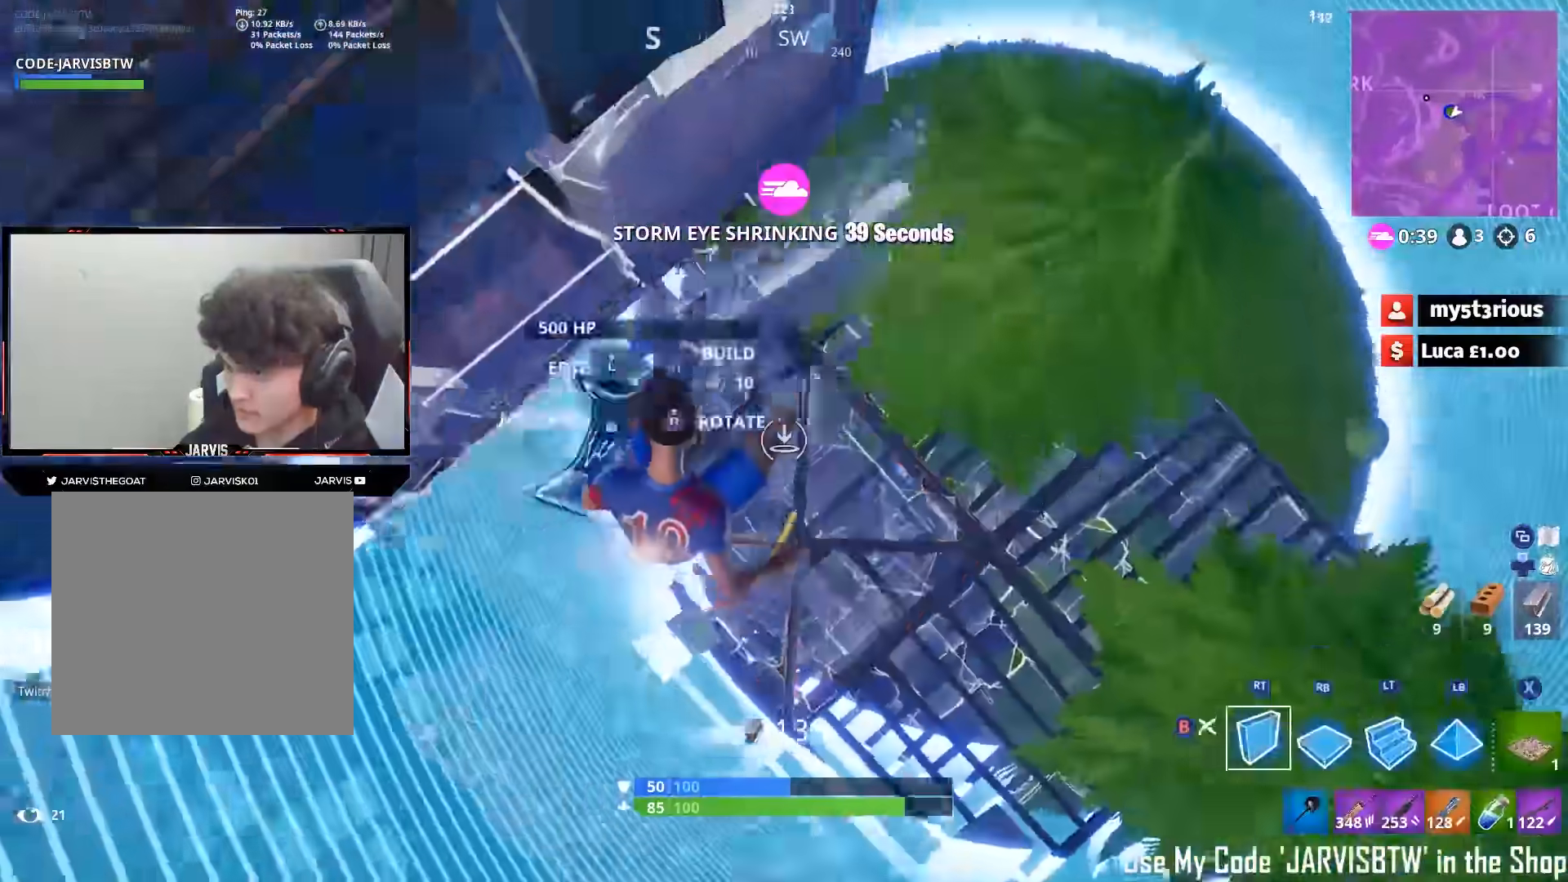
{"buttons": [], "left_stick": "down-right", "right_stick": "up-left", "events": [[17, "right_stick", "up-left"], [50, "R1", "down"], [83, "B", "down"], [150, "B", "up"], [250, "R1", "up"]]}
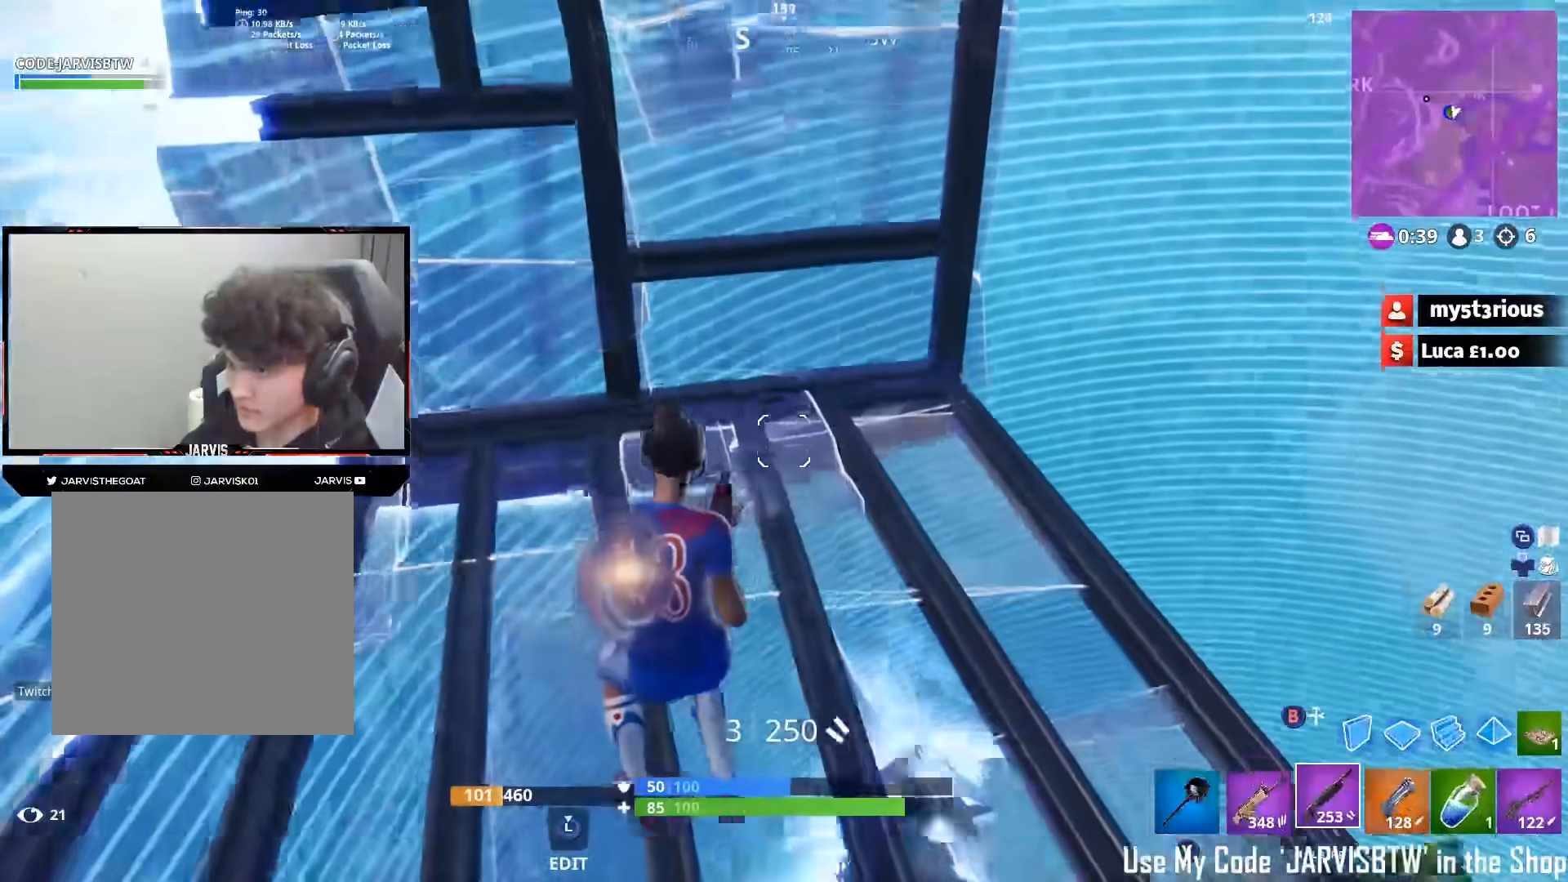
{"buttons": ["R3"], "left_stick": "down-right", "right_stick": "down", "events": [[100, "right_stick", "center"], [117, "left_stick", "right"], [267, "X", "down"], [300, "right_stick", "down"], [333, "X", "up"], [383, "X", "down"], [450, "X", "up"], [483, "left_stick", "down-right"], [500, "R3", "down"]]}
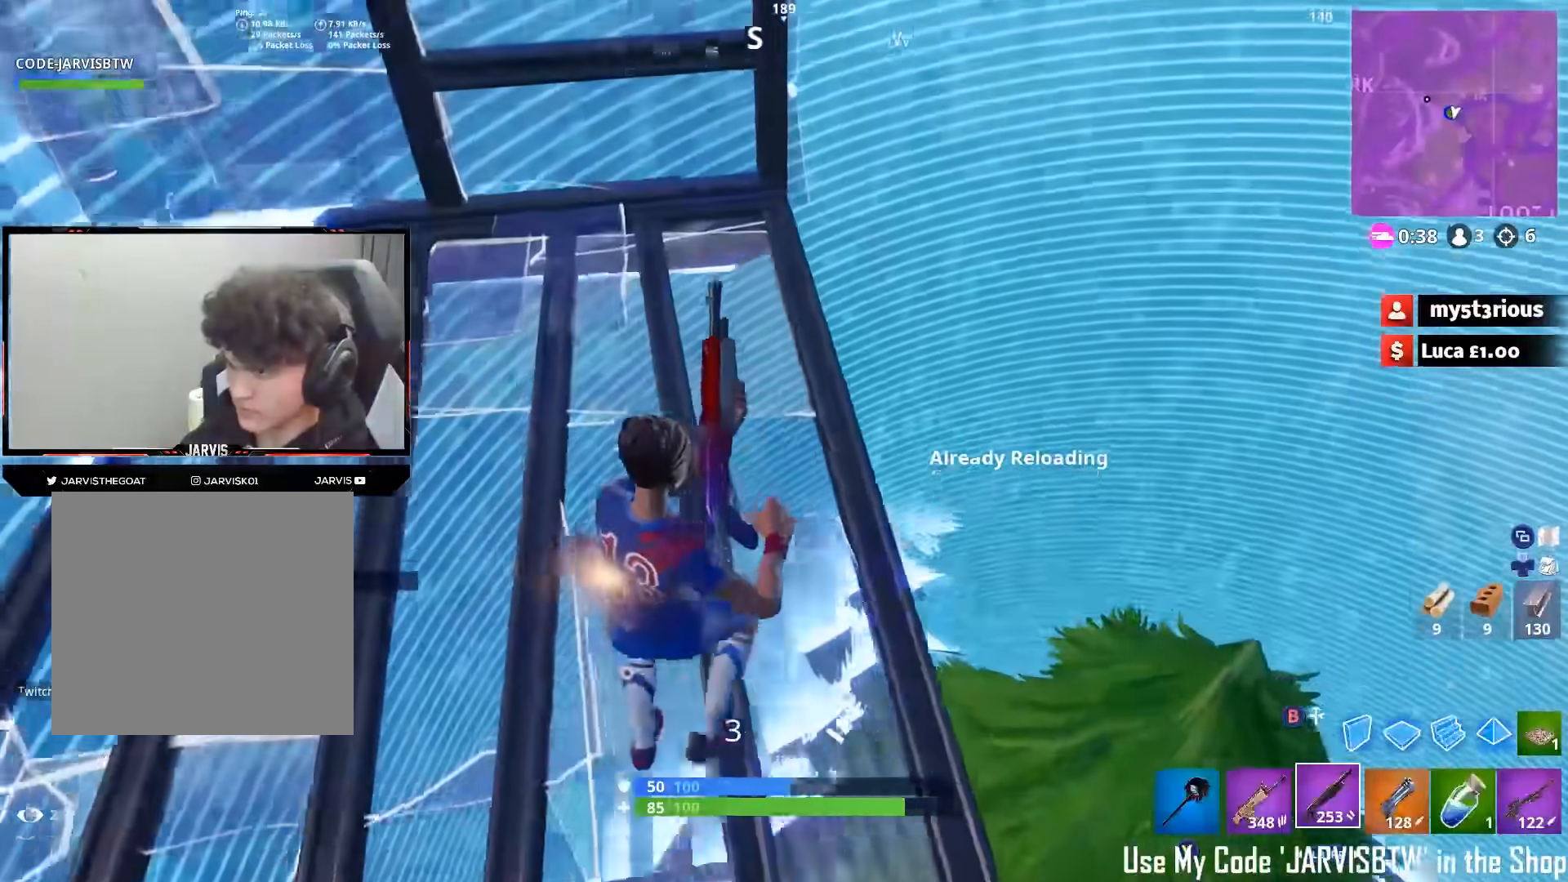
{"buttons": [], "left_stick": "left", "right_stick": "down-right", "events": [[83, "R3", "up"], [167, "R3", "down"], [250, "R3", "up"], [283, "left_stick", "down-left"], [333, "left_stick", "left"], [400, "right_stick", "down-right"]]}
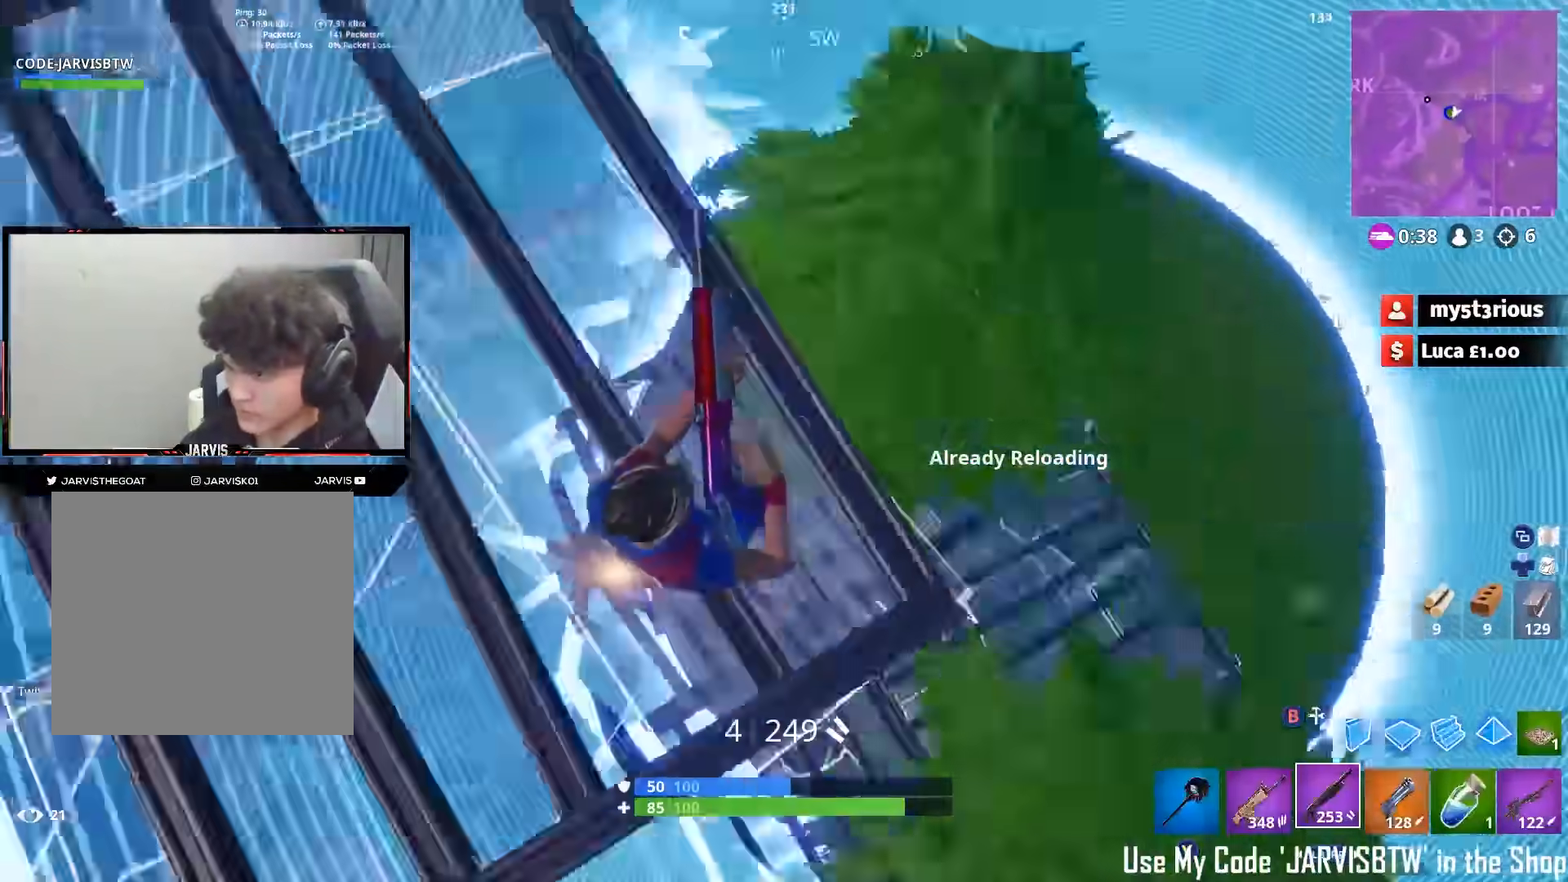
{"buttons": [], "left_stick": "right", "right_stick": "center", "events": [[67, "right_stick", "right"], [117, "left_stick", "down"], [167, "left_stick", "down-right"], [300, "left_stick", "right"], [400, "right_stick", "center"]]}
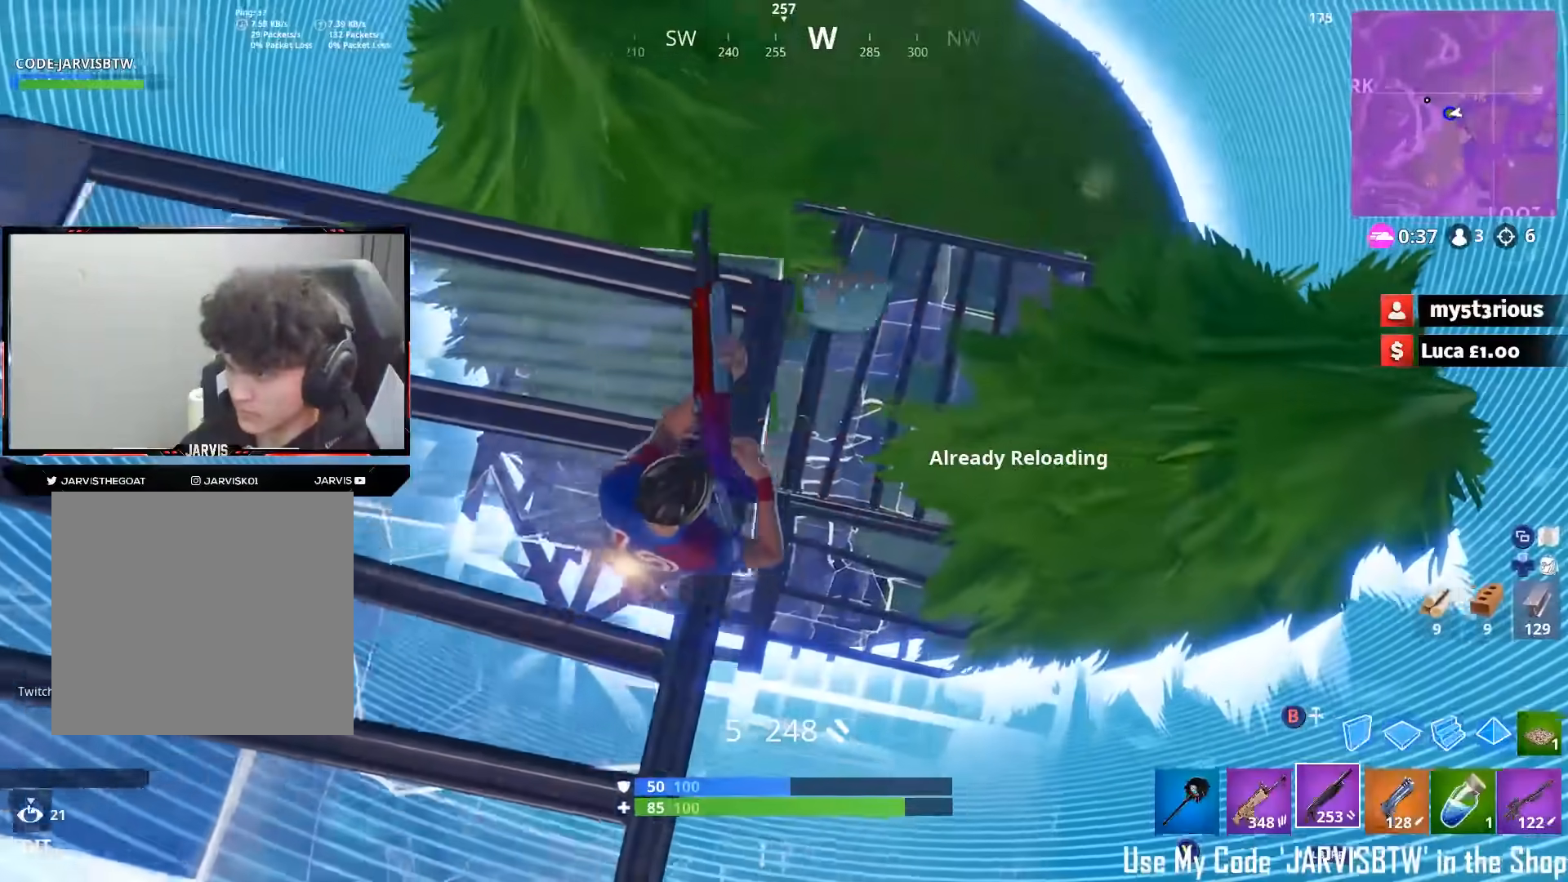
{"buttons": [], "left_stick": "up-right", "right_stick": "center", "events": [[117, "right_stick", "up-right"], [167, "left_stick", "up-right"], [317, "B", "down"], [417, "B", "up"], [417, "right_stick", "center"]]}
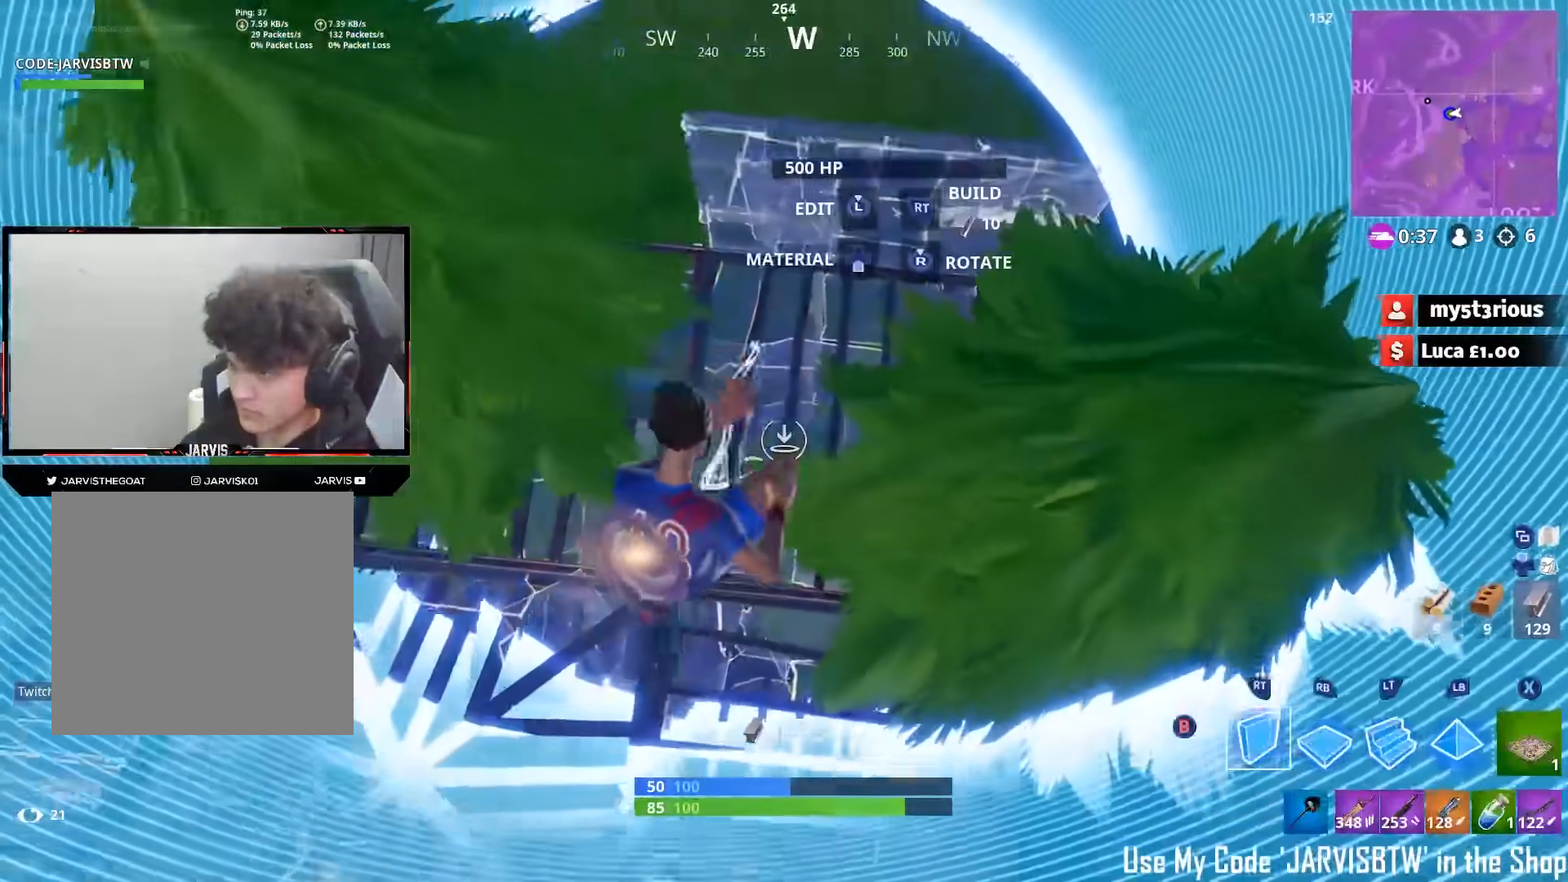
{"buttons": [], "left_stick": "up-right", "right_stick": "left", "events": [[83, "R2", "down"], [183, "R2", "up"], [233, "right_stick", "up"], [250, "R1", "down"], [383, "B", "down"], [383, "right_stick", "up-left"], [433, "B", "up"], [450, "R1", "up"], [500, "right_stick", "left"]]}
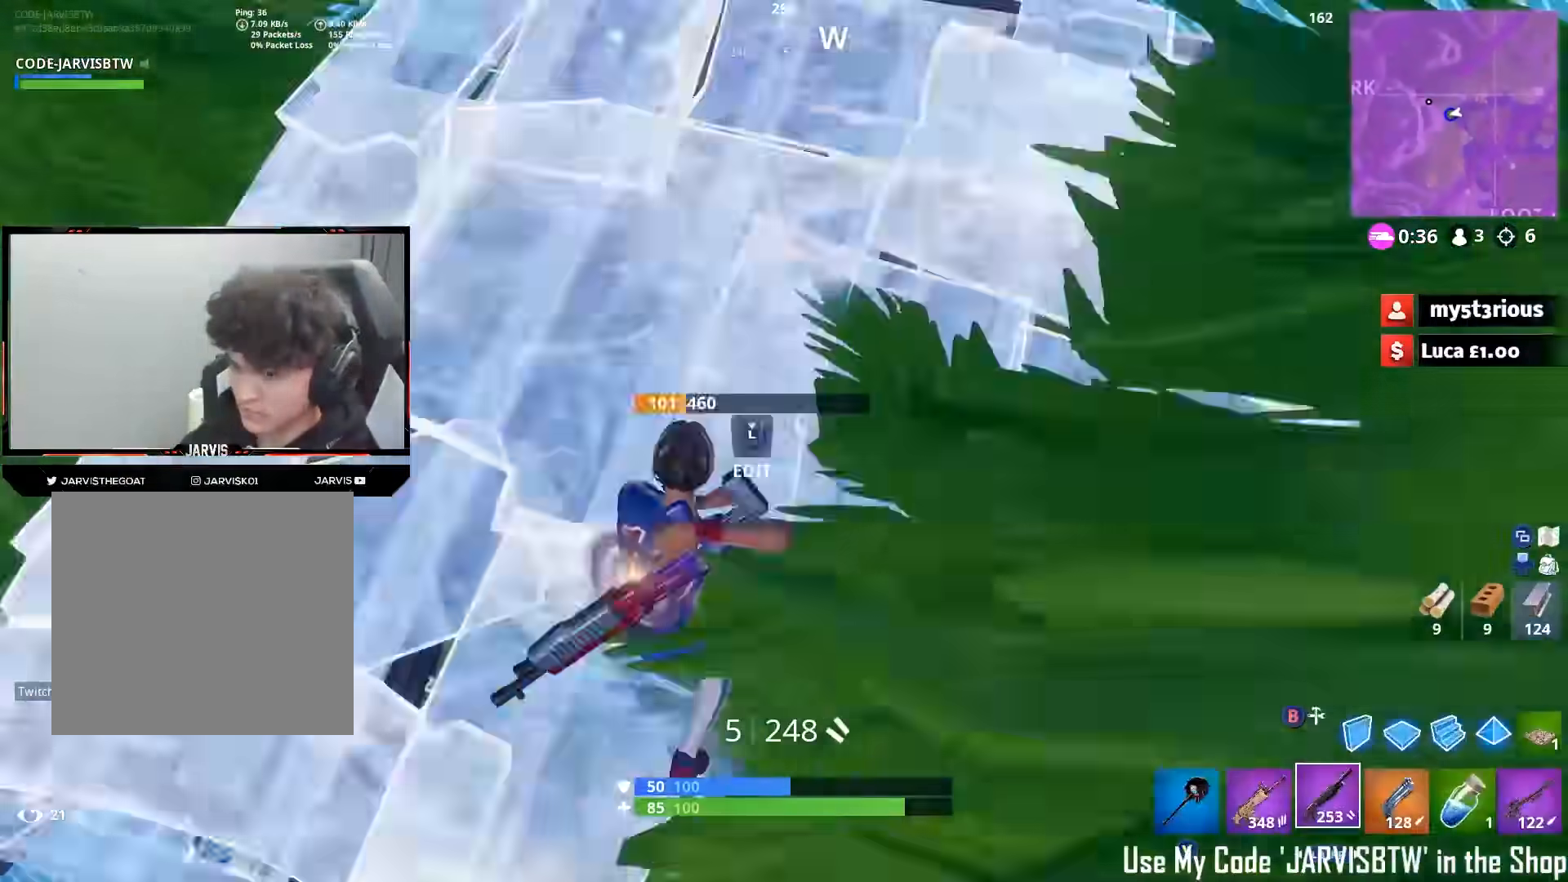
{"buttons": [], "left_stick": "right", "right_stick": "down-left", "events": [[383, "R3", "down"], [450, "R3", "up"], [450, "right_stick", "down-left"], [467, "left_stick", "right"]]}
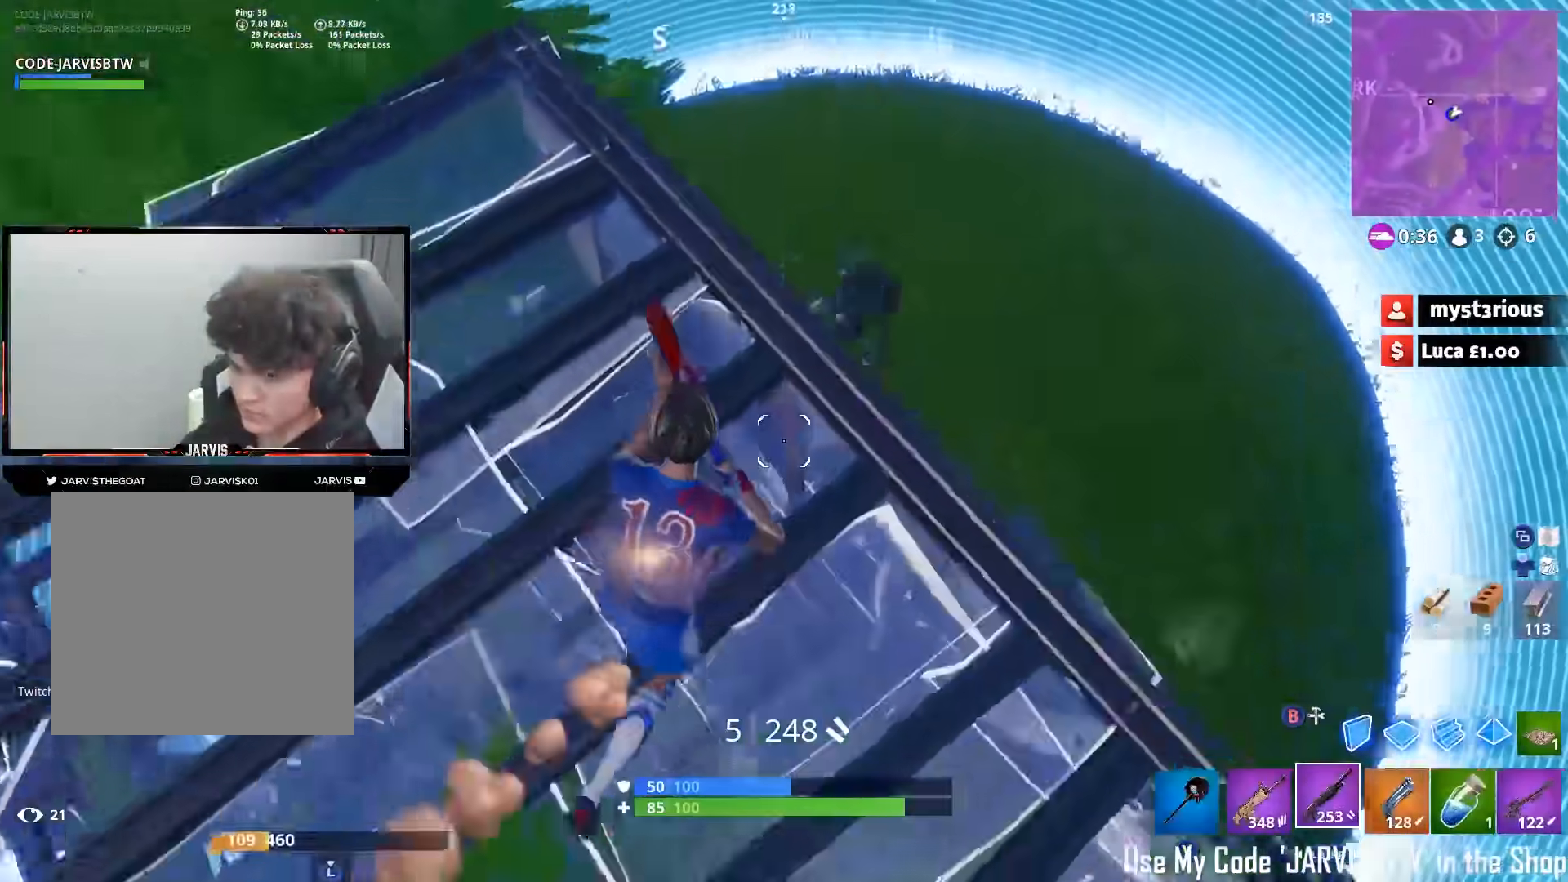
{"buttons": [], "left_stick": "down-right", "right_stick": "center", "events": [[100, "left_stick", "down-right"], [133, "right_stick", "left"], [367, "right_stick", "center"]]}